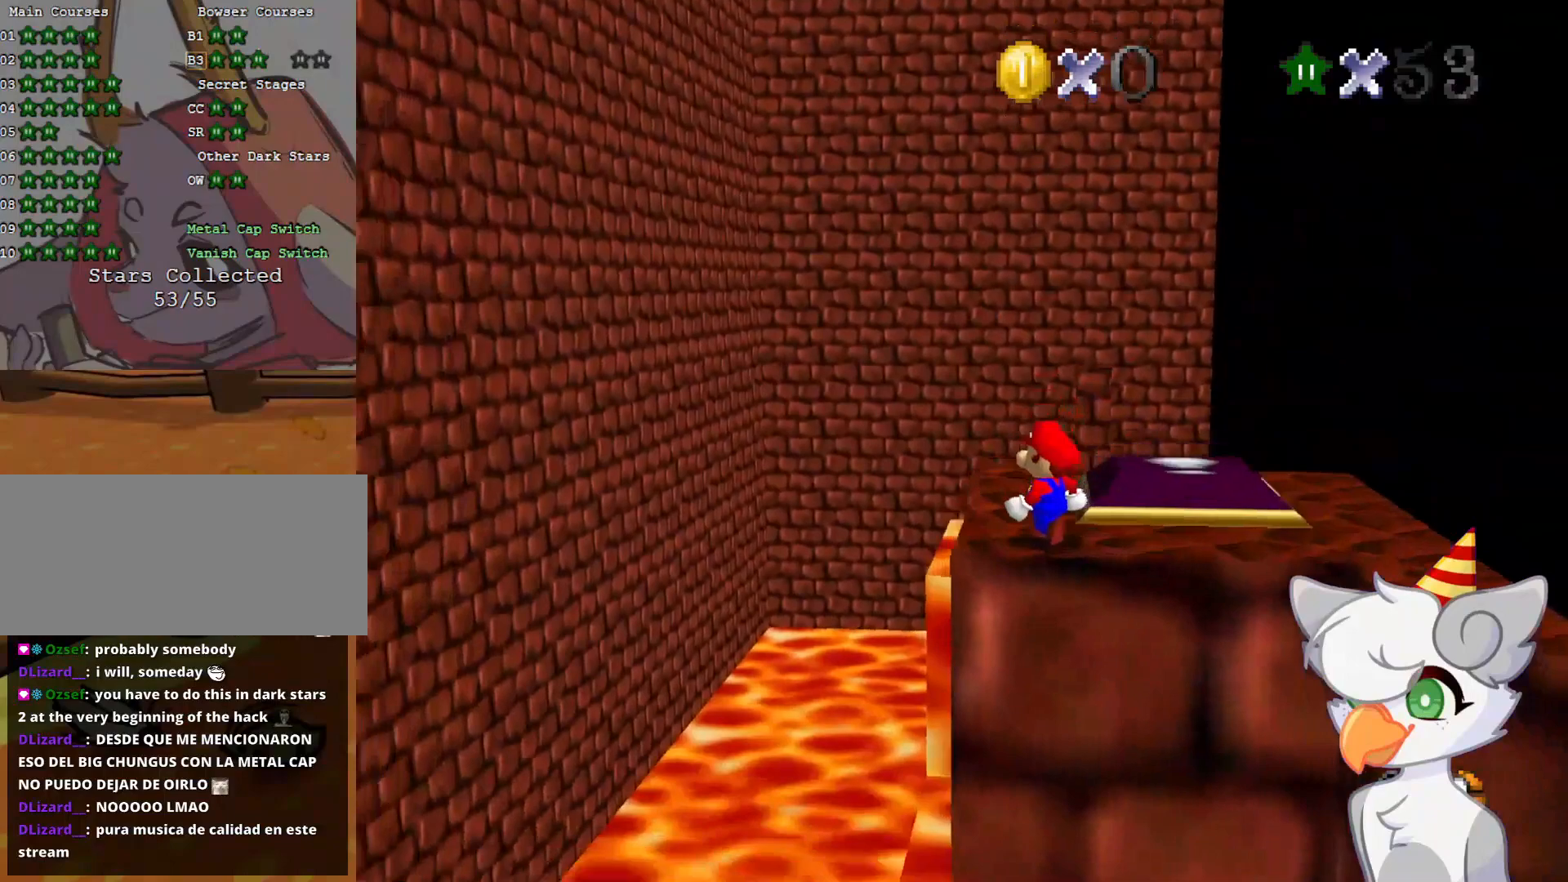
Gameplay with a controller (Nintendo layout); each line is a JSON object with the inputs held at the frame after it. "events" lists button and stick changes between this image and that frame as [ms after this image, input, new state], when the widget could be followed in between. Not read: L3 R3.
{"buttons": [], "left_stick": "center", "events": []}
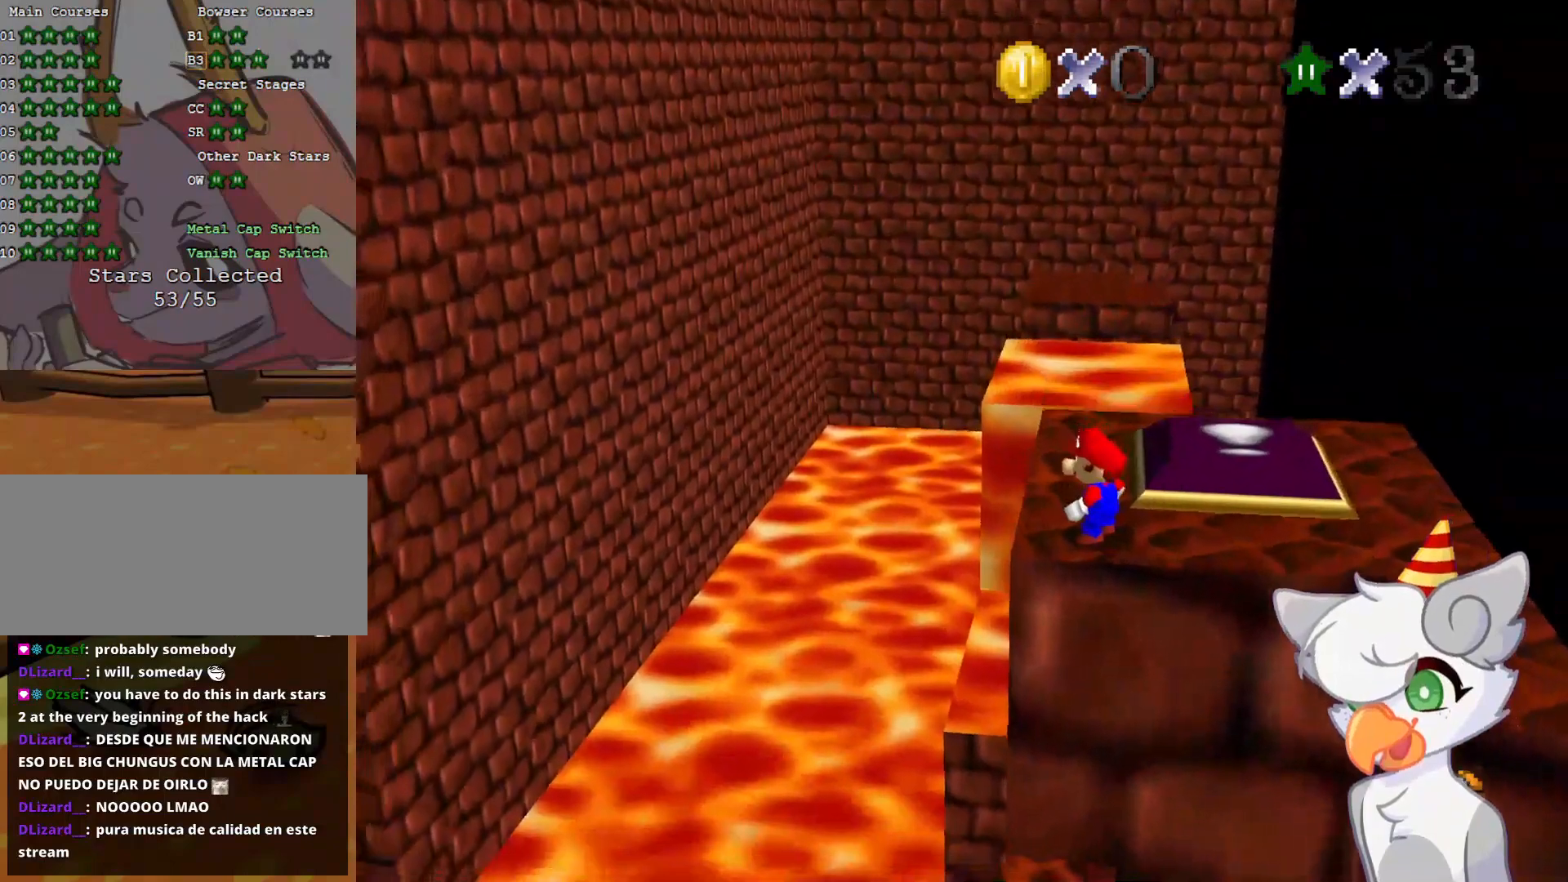
{"buttons": [], "left_stick": "center", "events": [[291, "left_stick", "up"], [354, "left_stick", "center"]]}
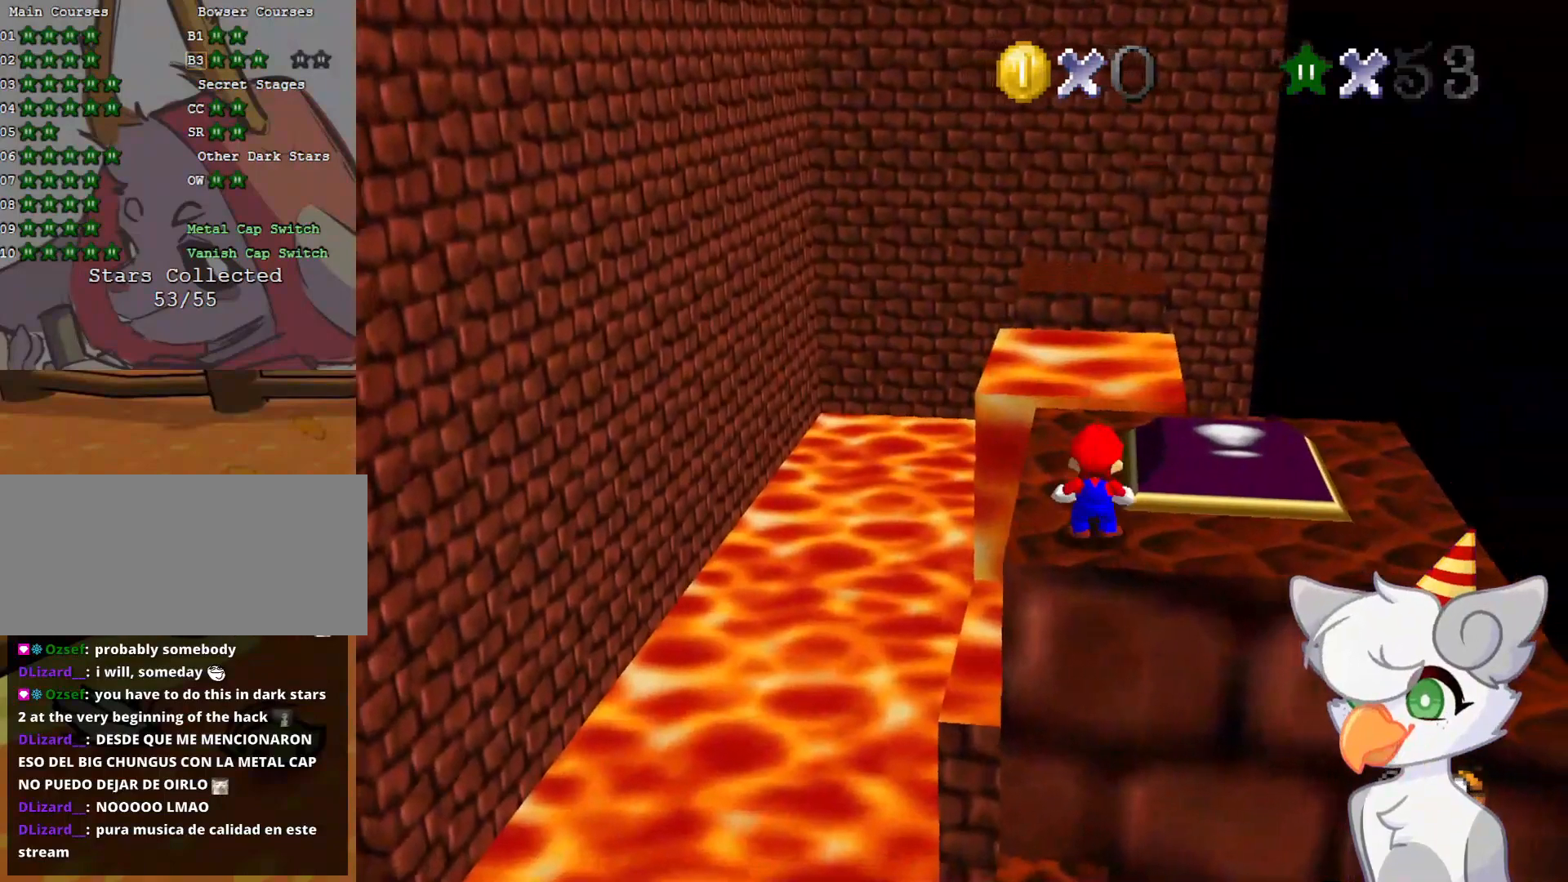
{"buttons": [], "left_stick": "up", "events": [[21, "left_stick", "right"], [312, "left_stick", "up-right"], [416, "left_stick", "up"]]}
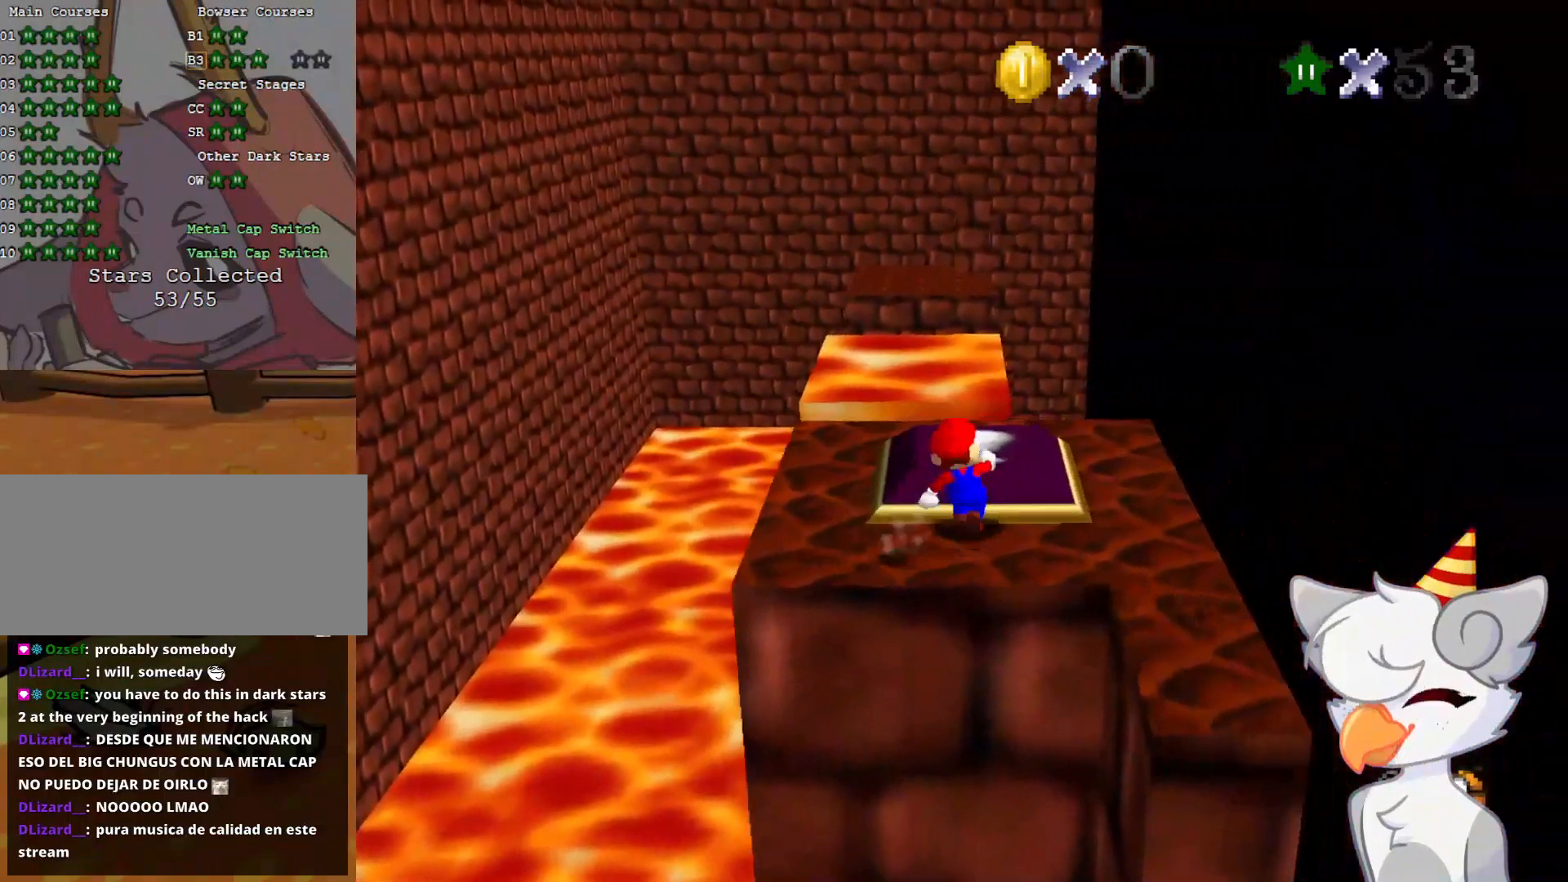
{"buttons": [], "left_stick": "up", "events": [[125, "left_stick", "up-left"], [312, "left_stick", "up"]]}
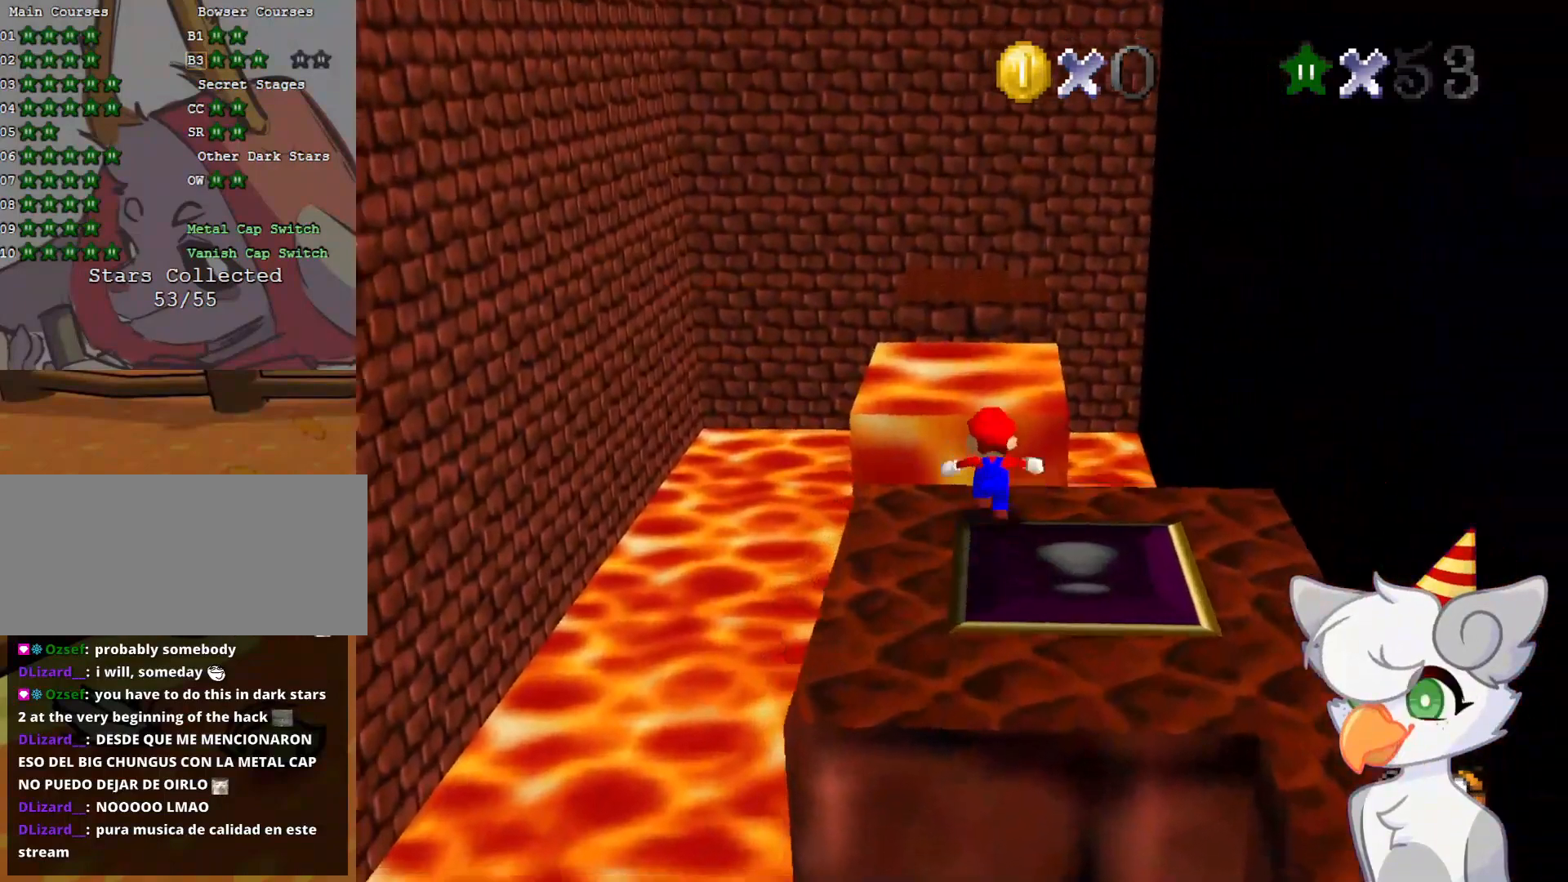
{"buttons": [], "left_stick": "up-left", "events": [[21, "Z", "down"], [83, "A", "down"], [208, "left_stick", "up-left"], [416, "A", "up"], [479, "Z", "up"]]}
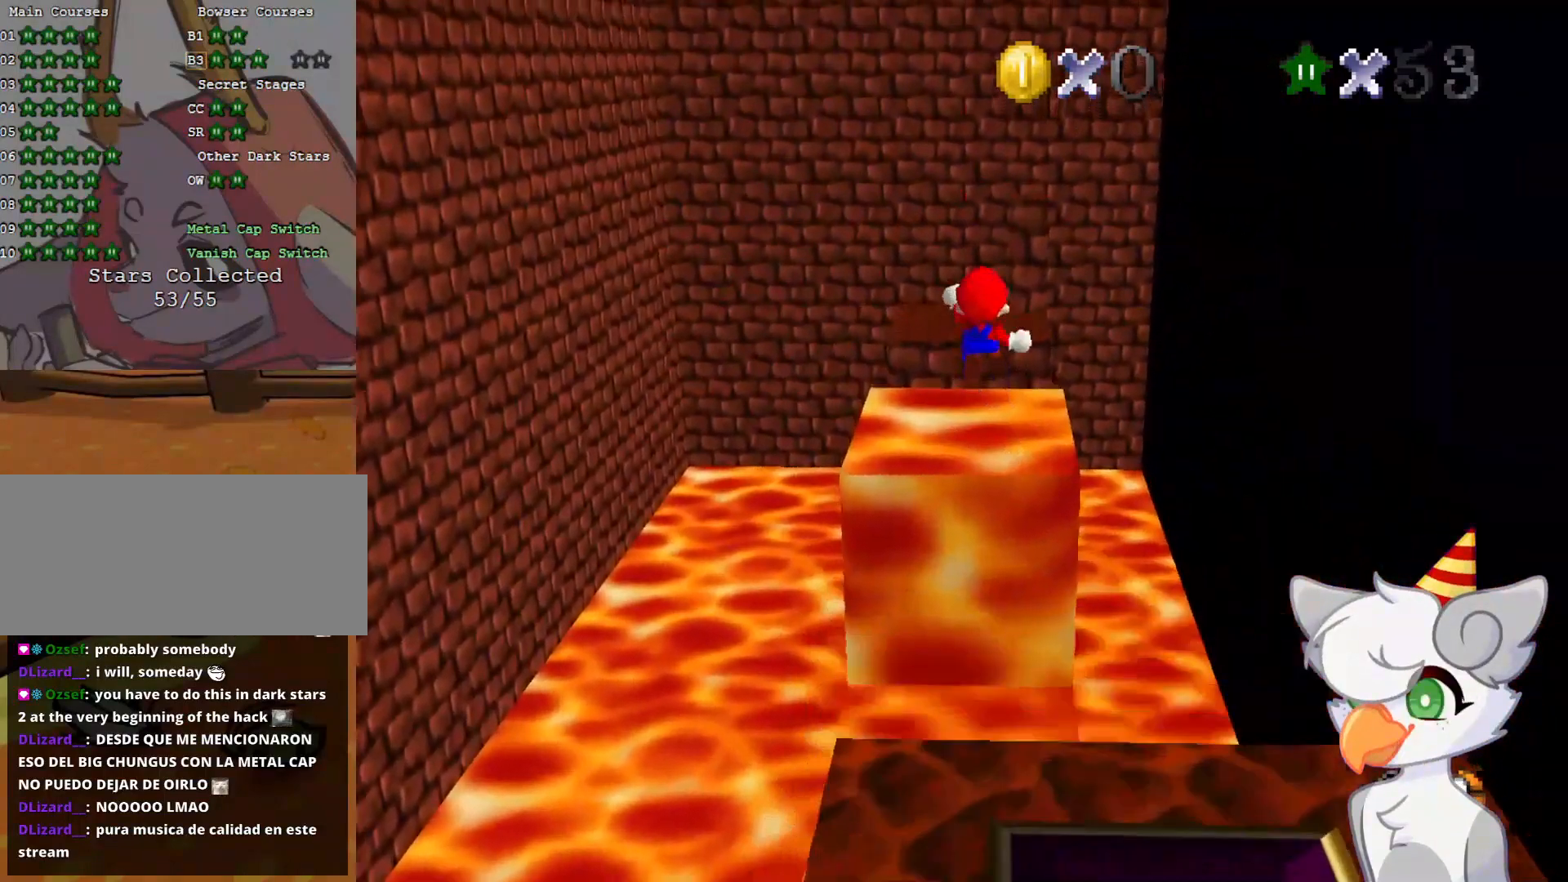
{"buttons": [], "left_stick": "center", "events": [[479, "left_stick", "center"]]}
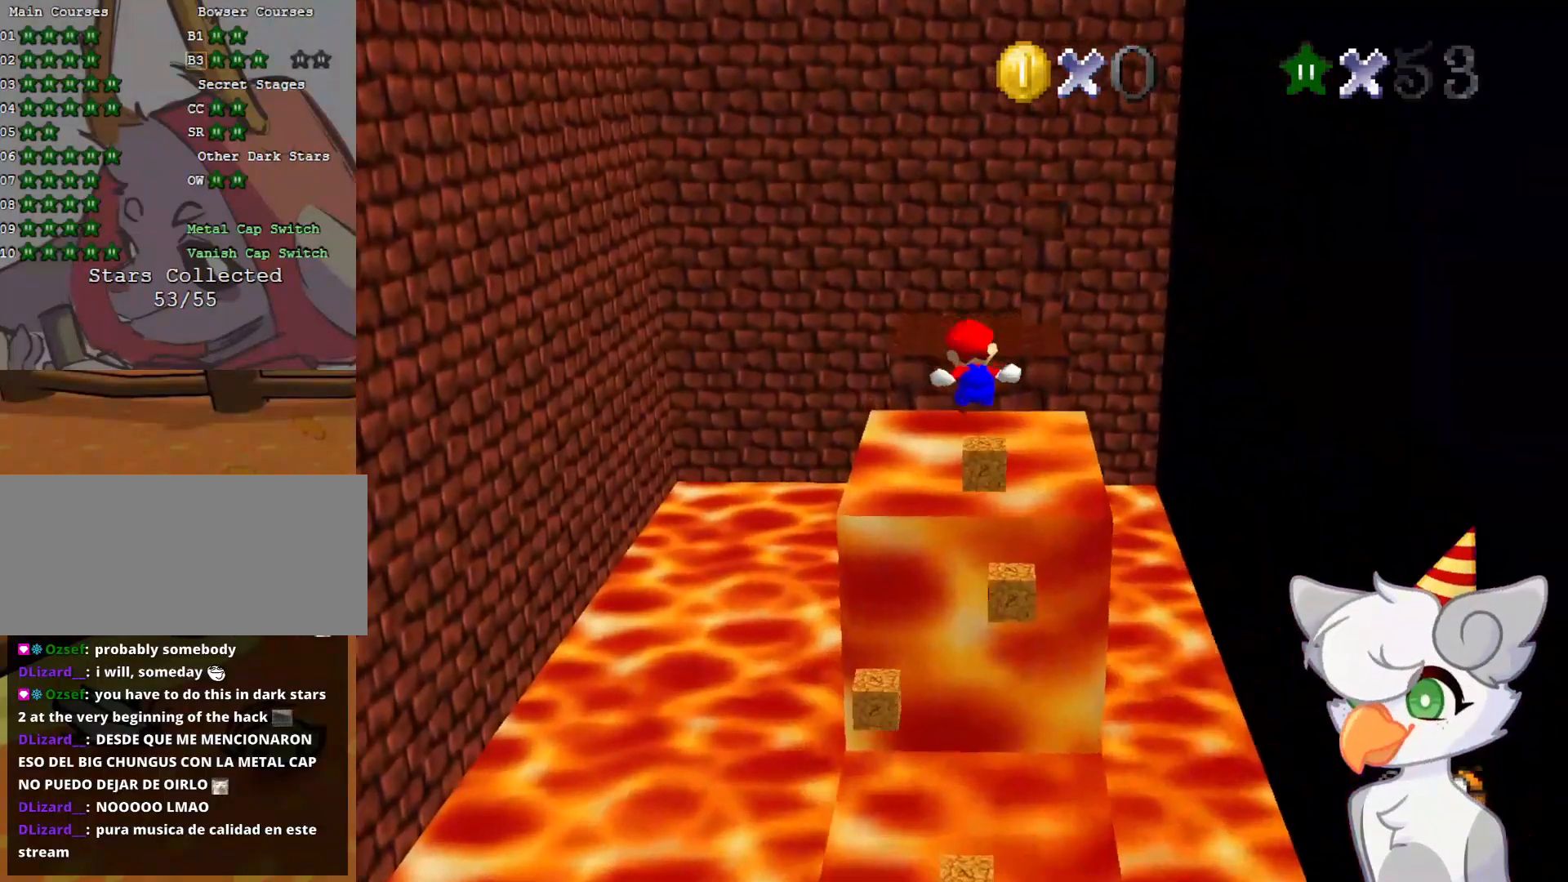
{"buttons": [], "left_stick": "center", "events": [[41, "R1", "down"], [166, "R1", "up"]]}
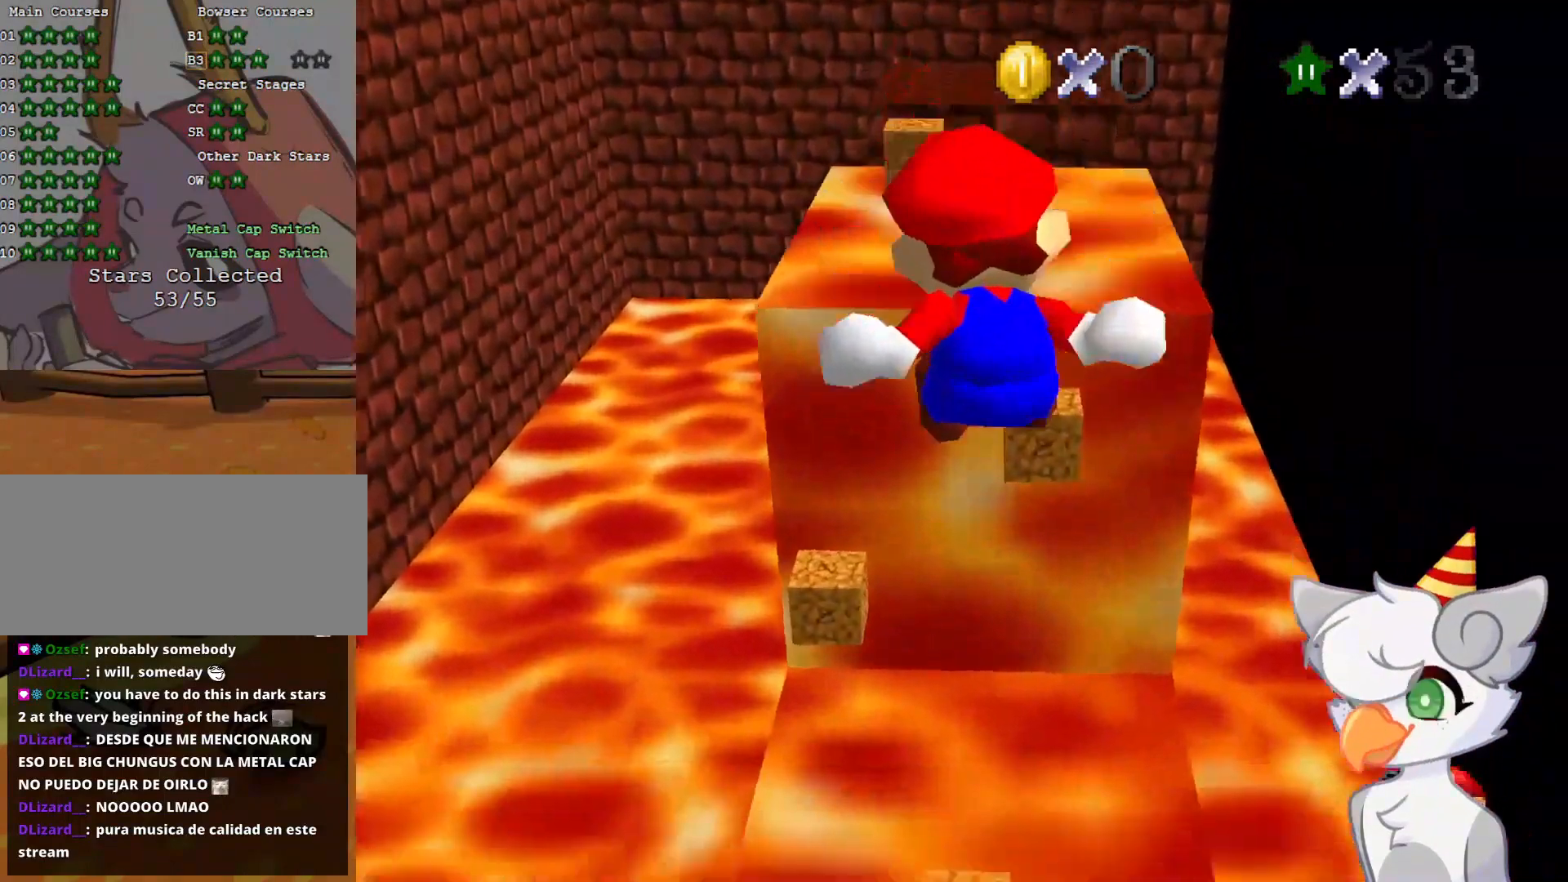
{"buttons": [], "left_stick": "up", "events": [[458, "left_stick", "up"]]}
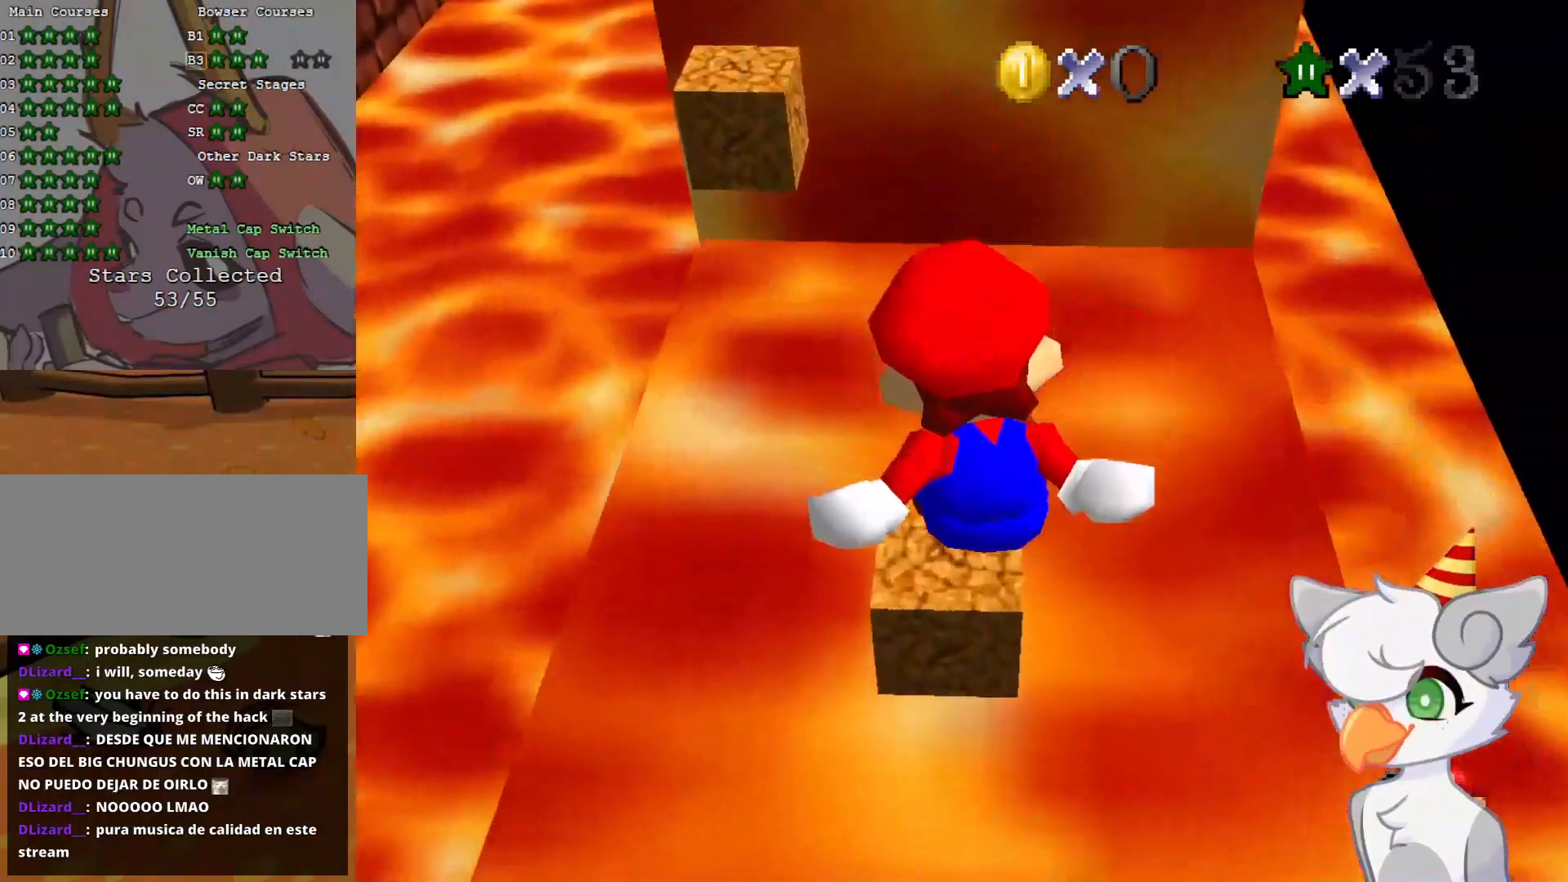
{"buttons": [], "left_stick": "center", "events": [[396, "R1", "down"], [416, "left_stick", "center"], [479, "R1", "up"]]}
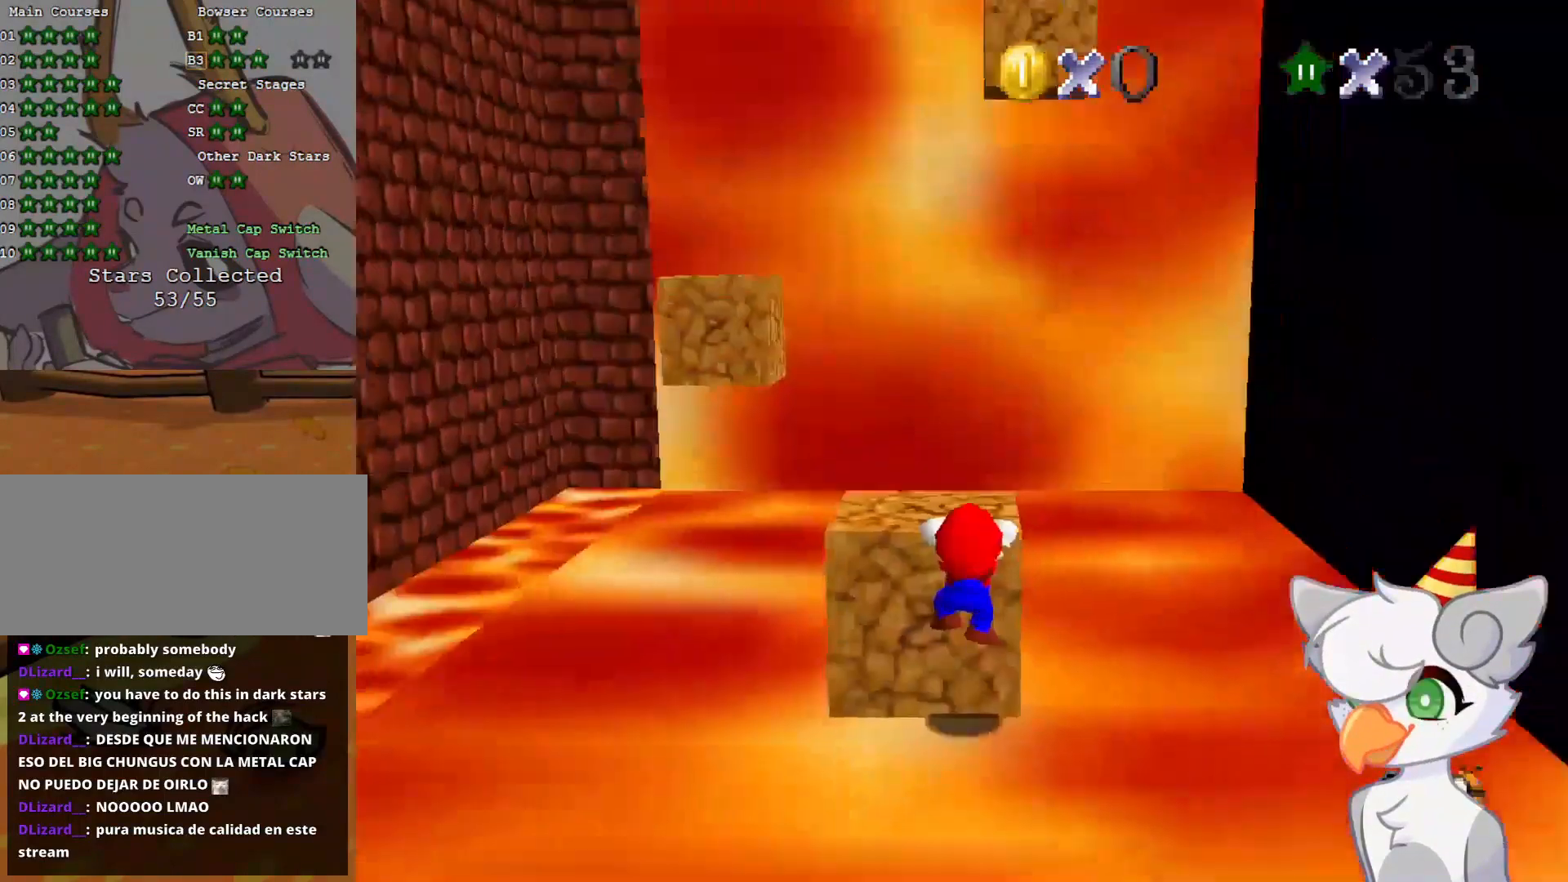
{"buttons": [], "left_stick": "up-left", "events": [[62, "A", "down"], [166, "A", "up"], [354, "left_stick", "up-left"]]}
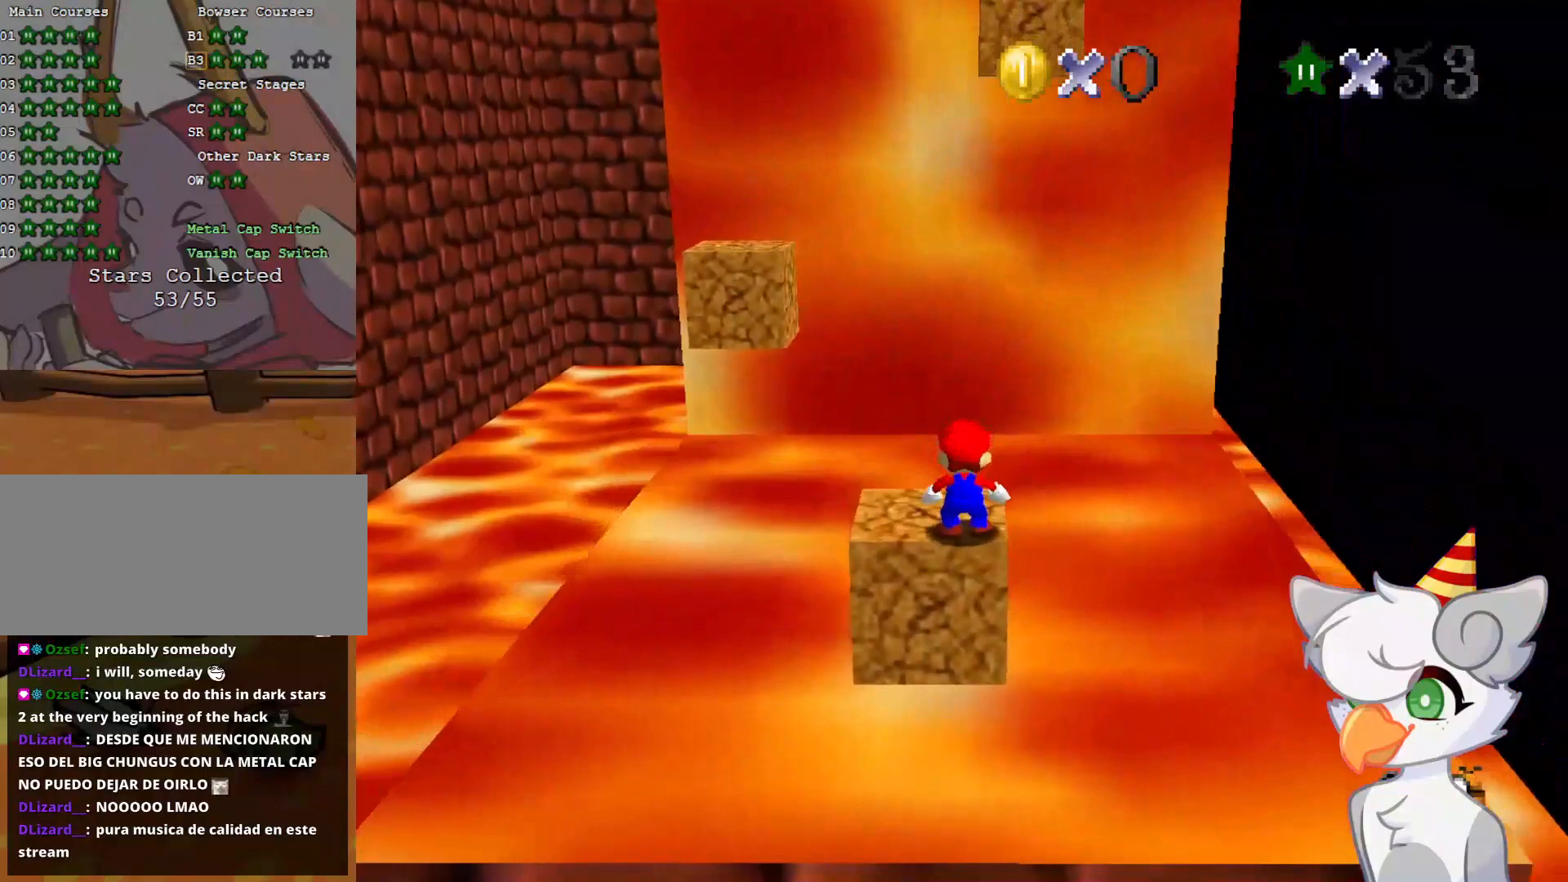
{"buttons": ["Z"], "left_stick": "up-left", "events": [[458, "Z", "down"]]}
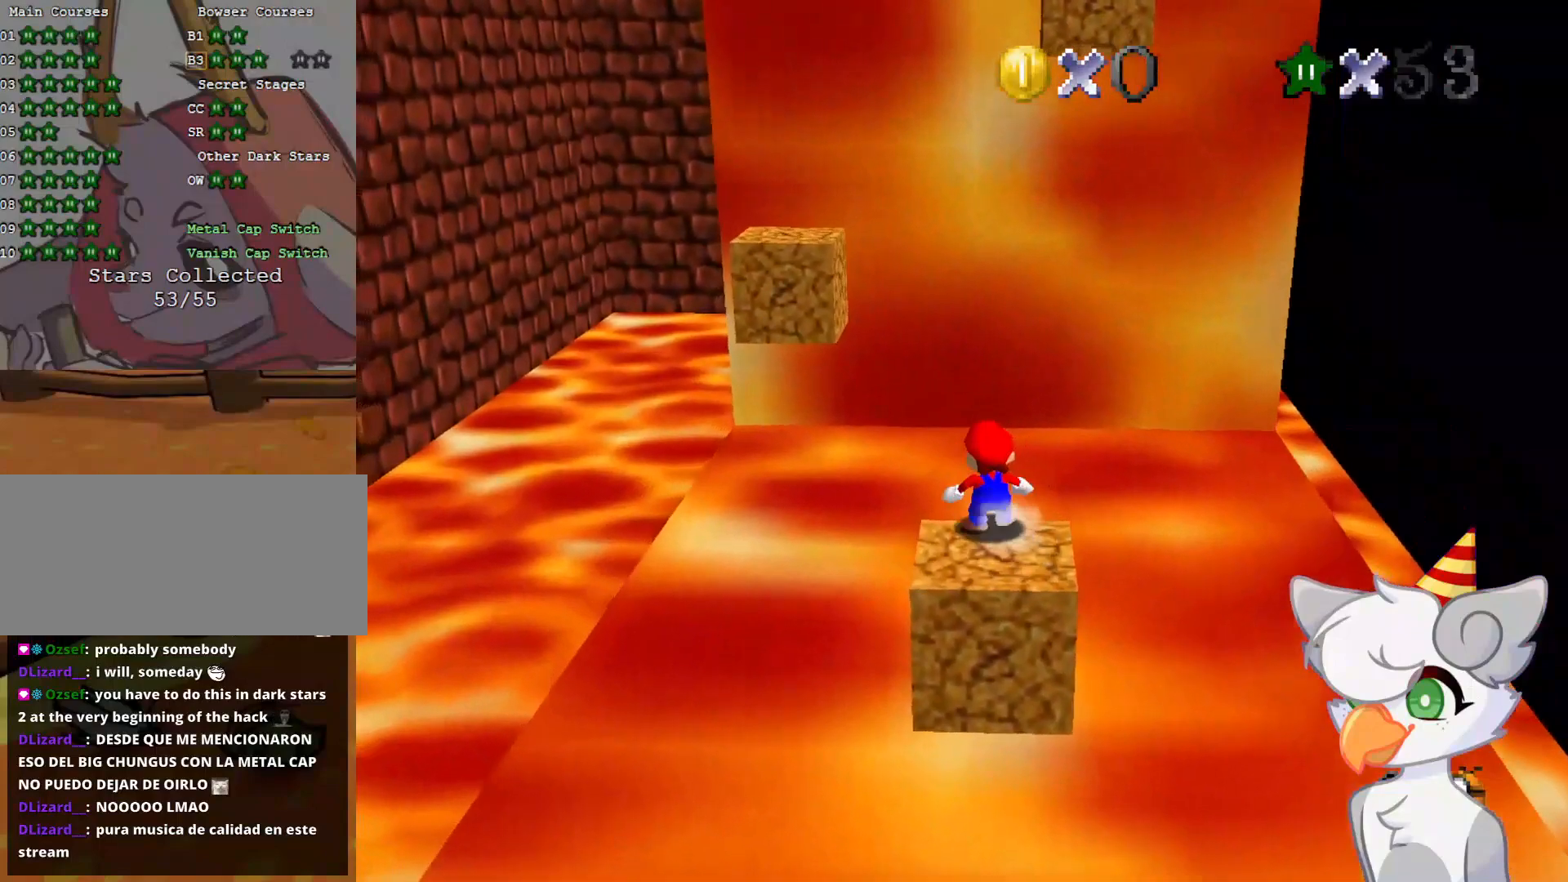
{"buttons": ["A", "Z"], "left_stick": "up-left", "events": [[21, "A", "down"]]}
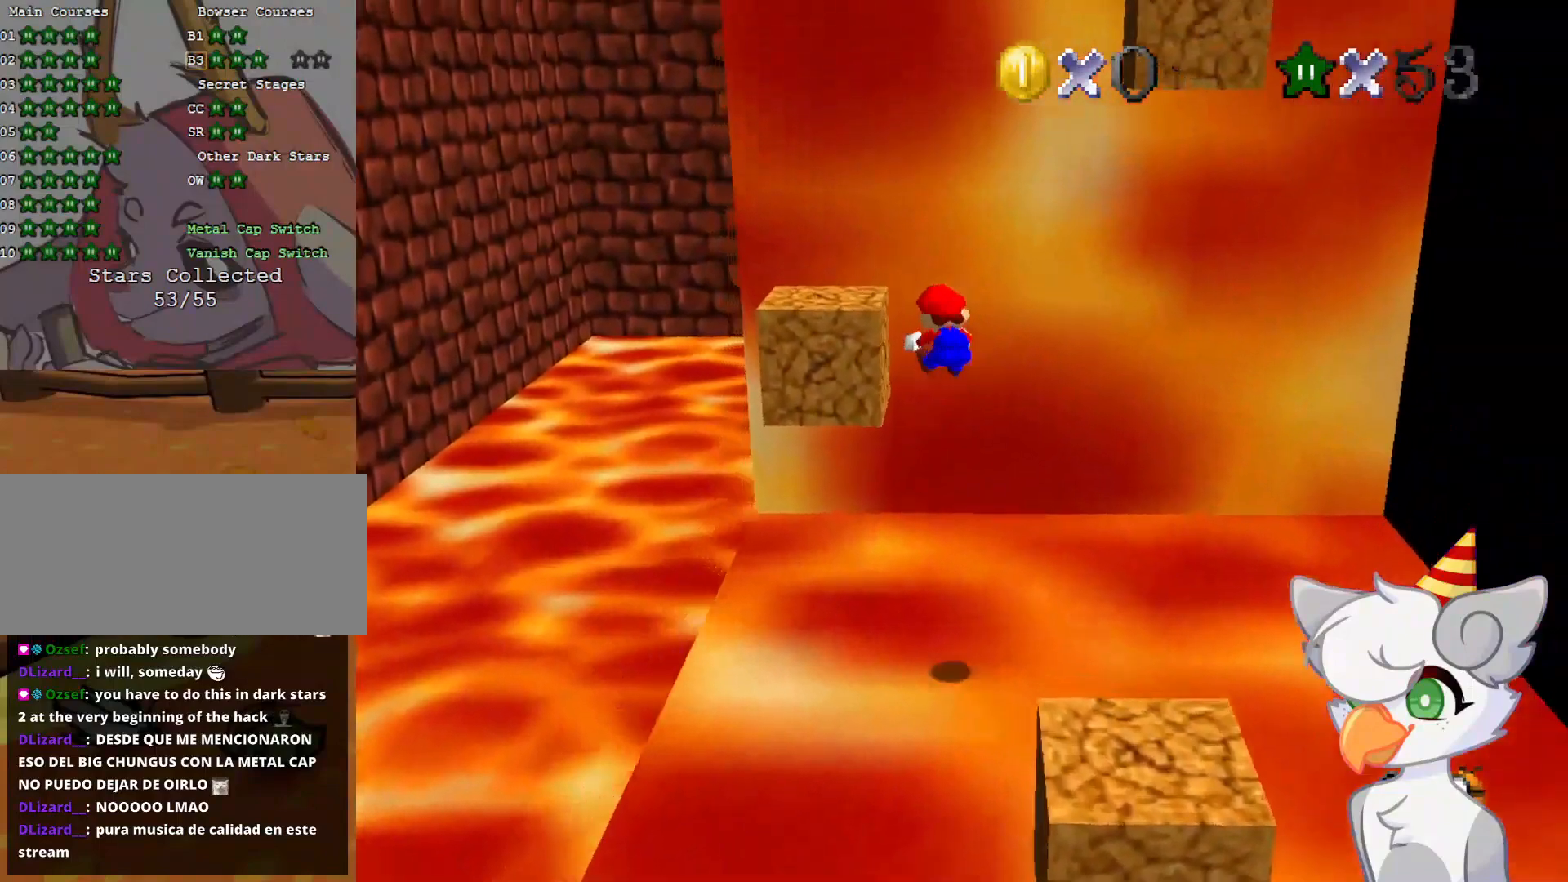
{"buttons": ["A"], "left_stick": "center", "events": [[146, "left_stick", "up"], [396, "A", "up"], [416, "Z", "up"], [479, "A", "down"], [479, "left_stick", "center"]]}
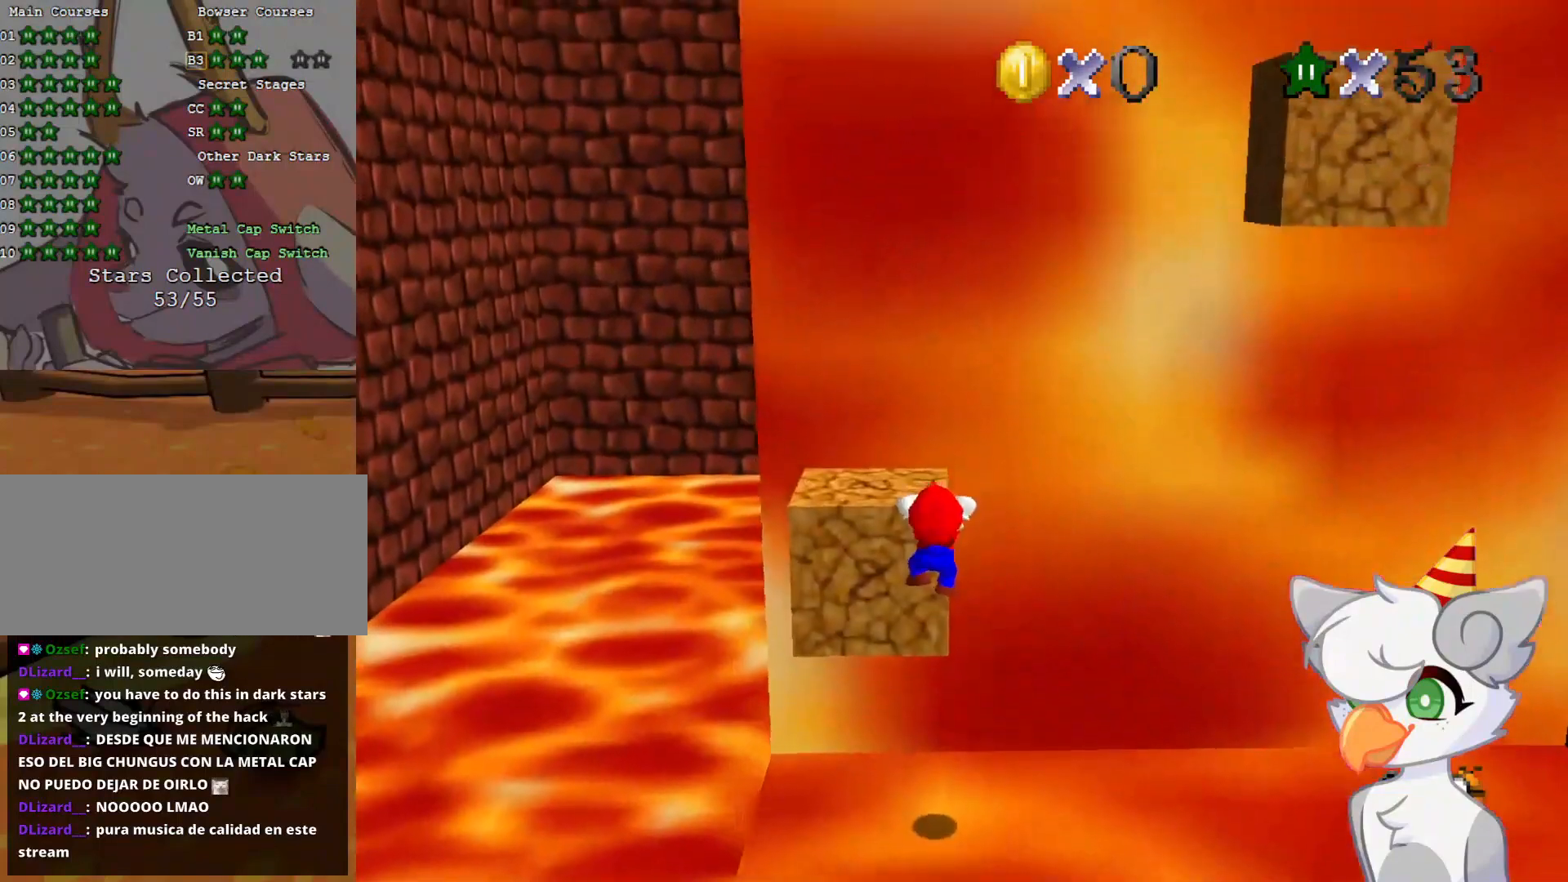
{"buttons": [], "left_stick": "up", "events": [[104, "A", "up"], [291, "left_stick", "up"]]}
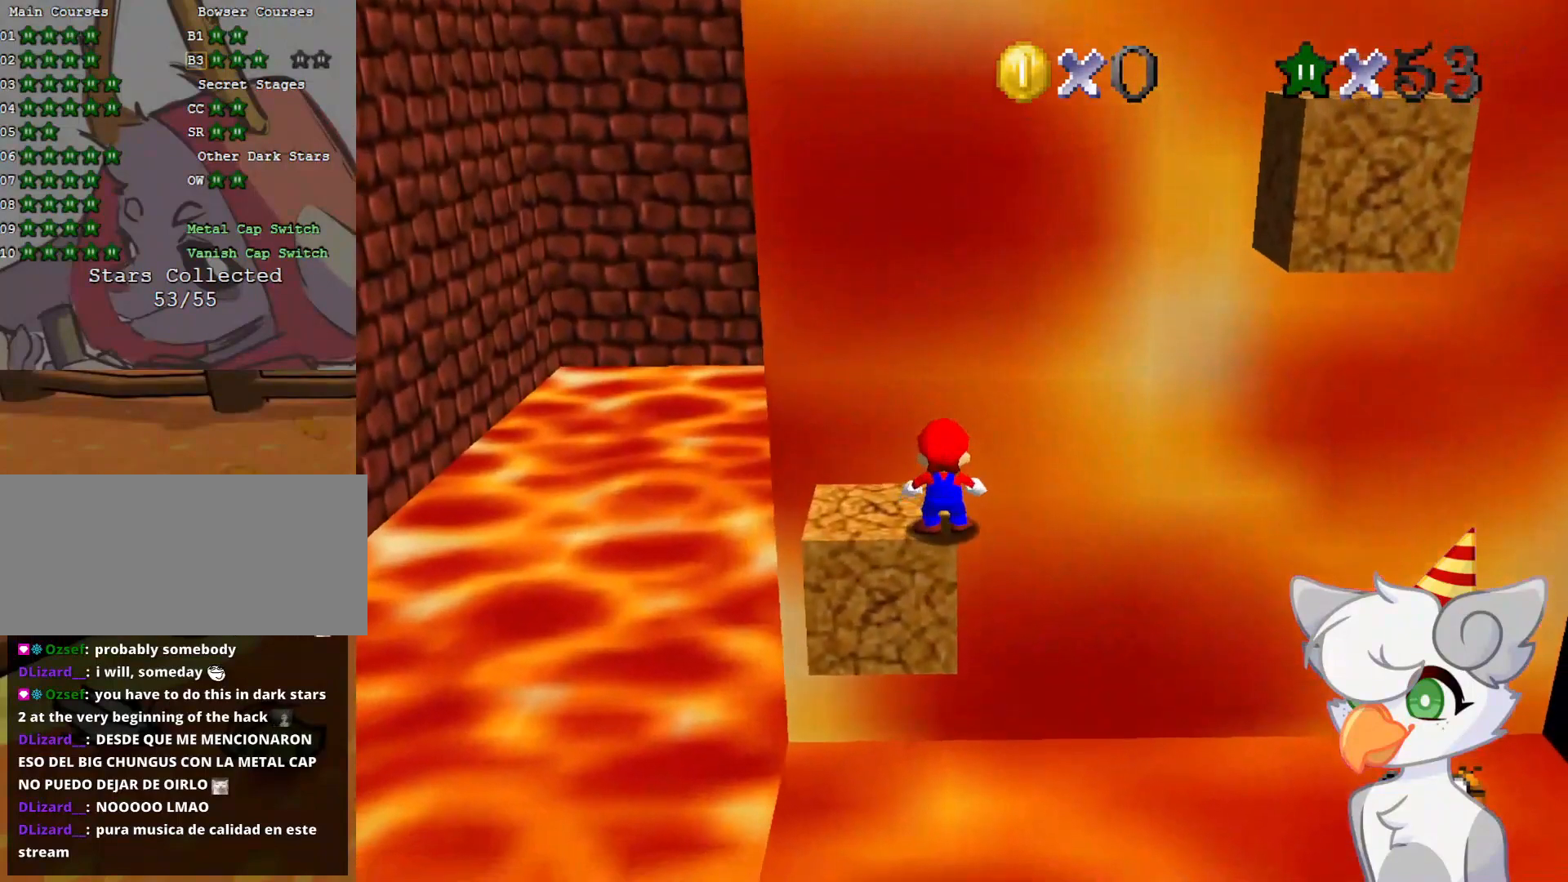
{"buttons": [], "left_stick": "right", "events": [[21, "left_stick", "up-left"], [229, "left_stick", "left"], [416, "left_stick", "right"]]}
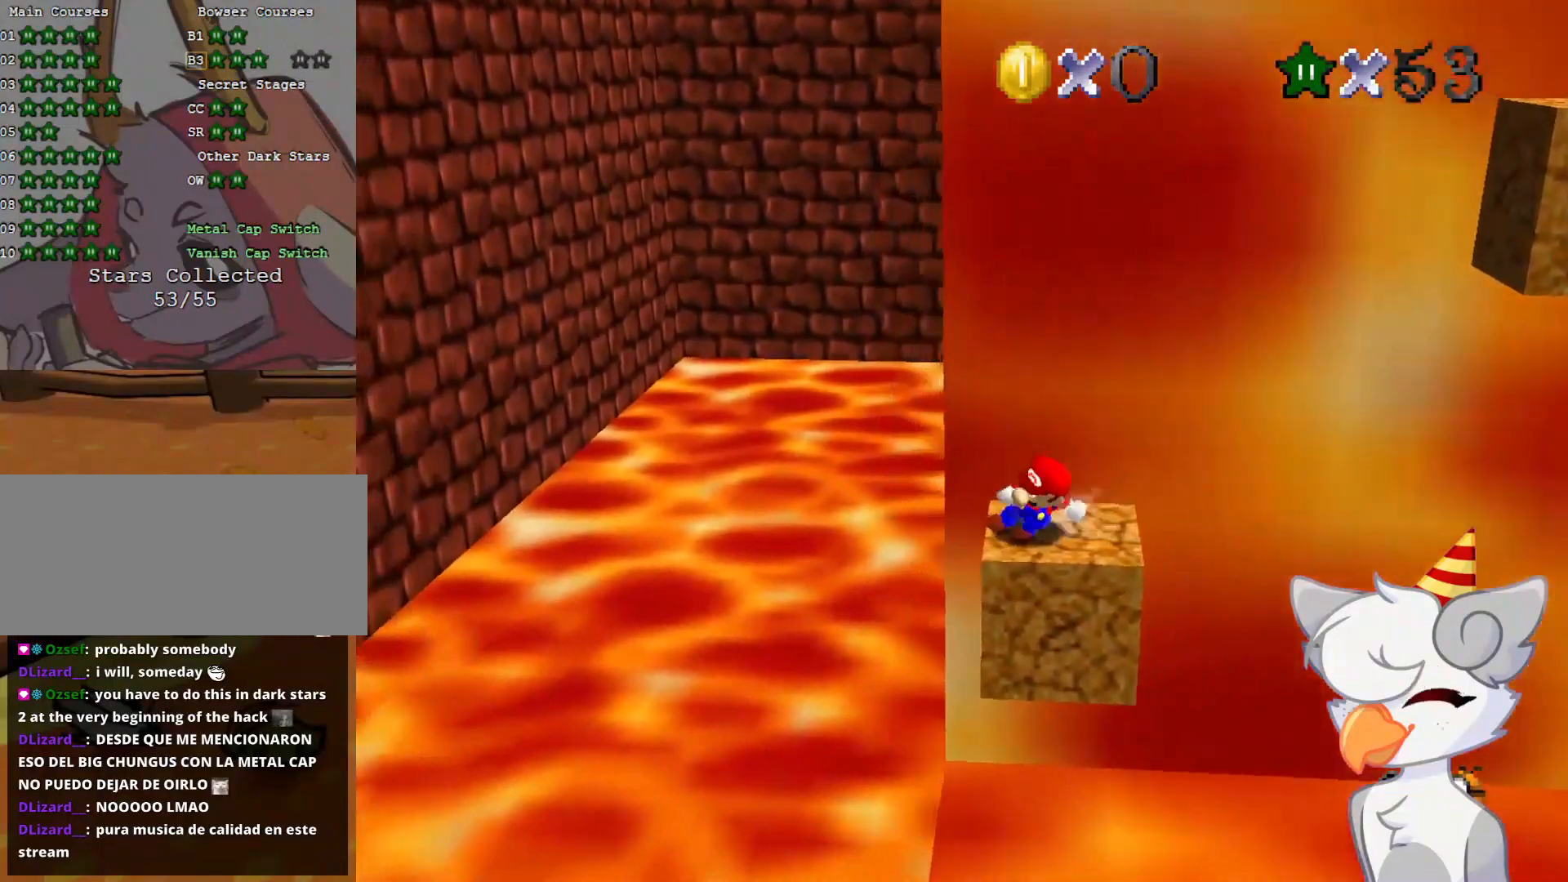
{"buttons": ["A"], "left_stick": "right", "events": [[291, "A", "down"]]}
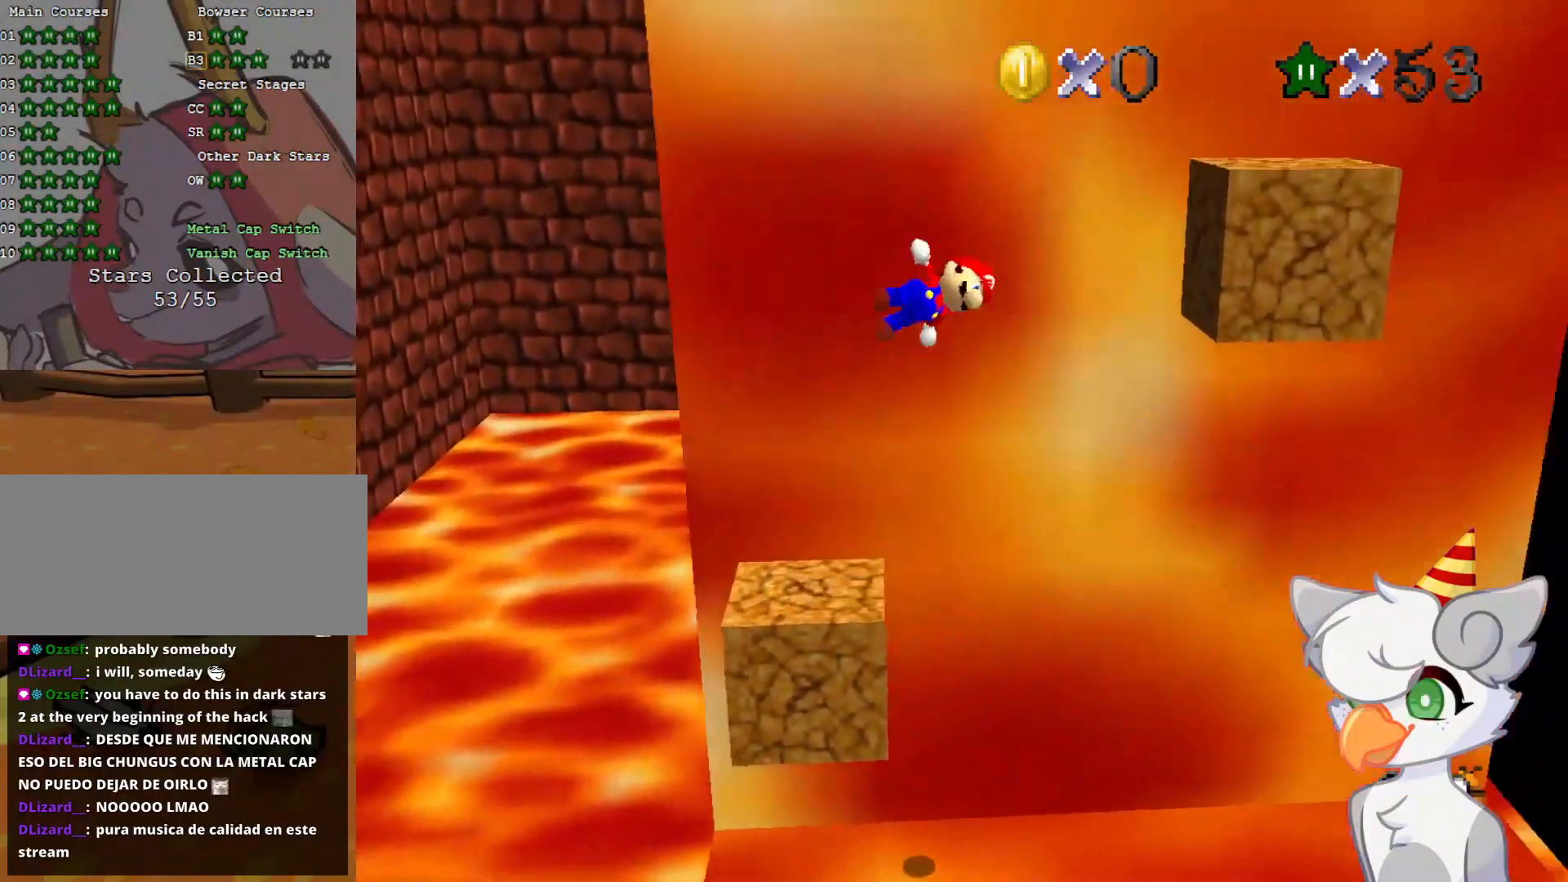
{"buttons": [], "left_stick": "right", "events": [[479, "A", "up"]]}
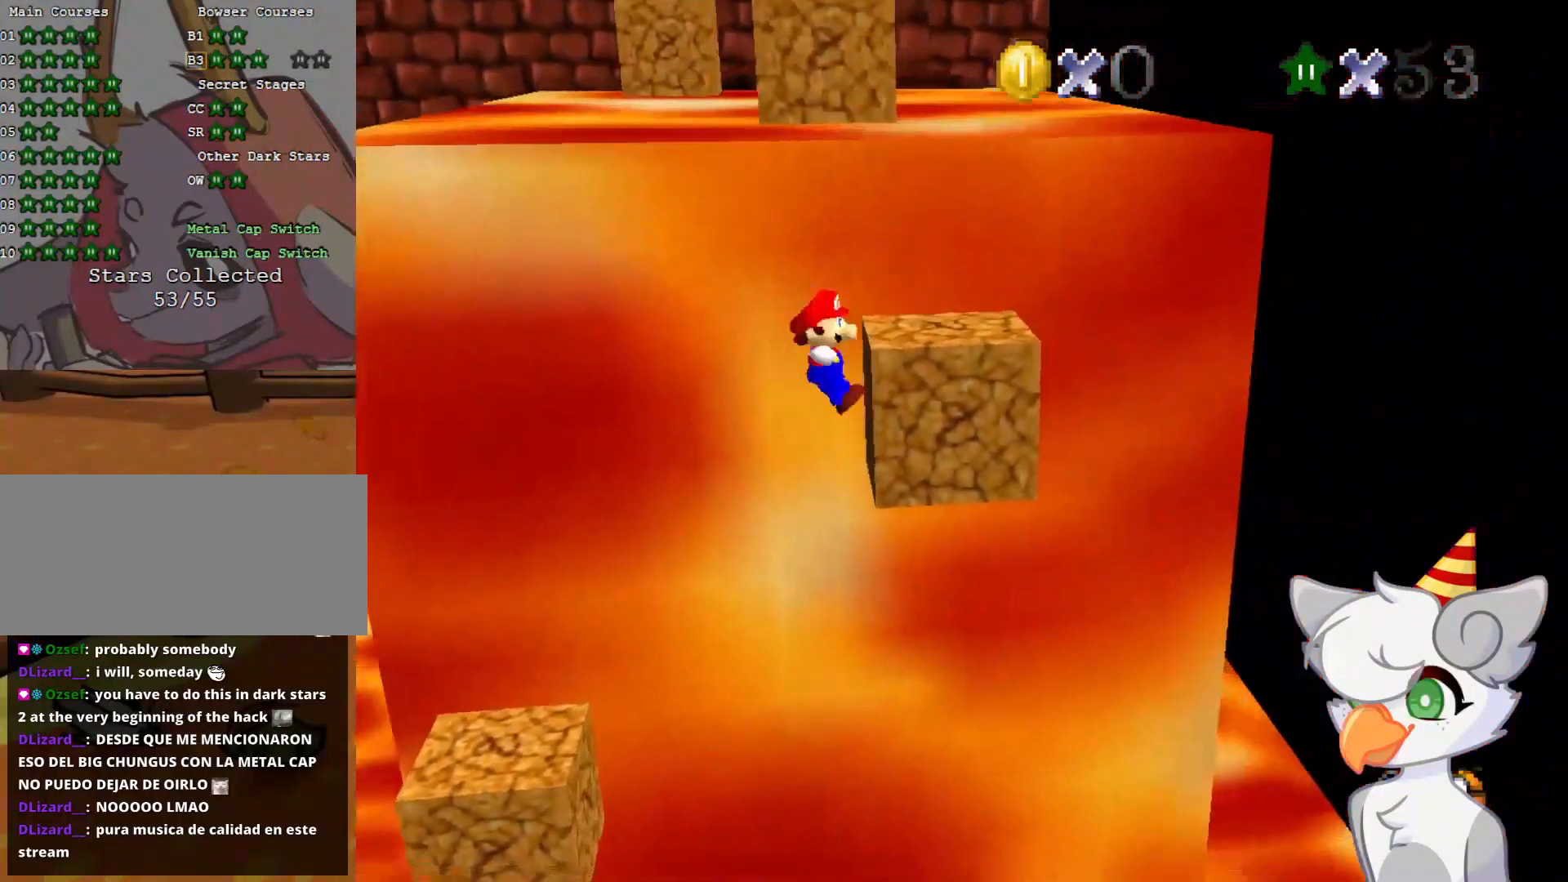
{"buttons": [], "left_stick": "right", "events": [[62, "A", "down"], [104, "left_stick", "center"], [229, "A", "up"], [416, "left_stick", "right"]]}
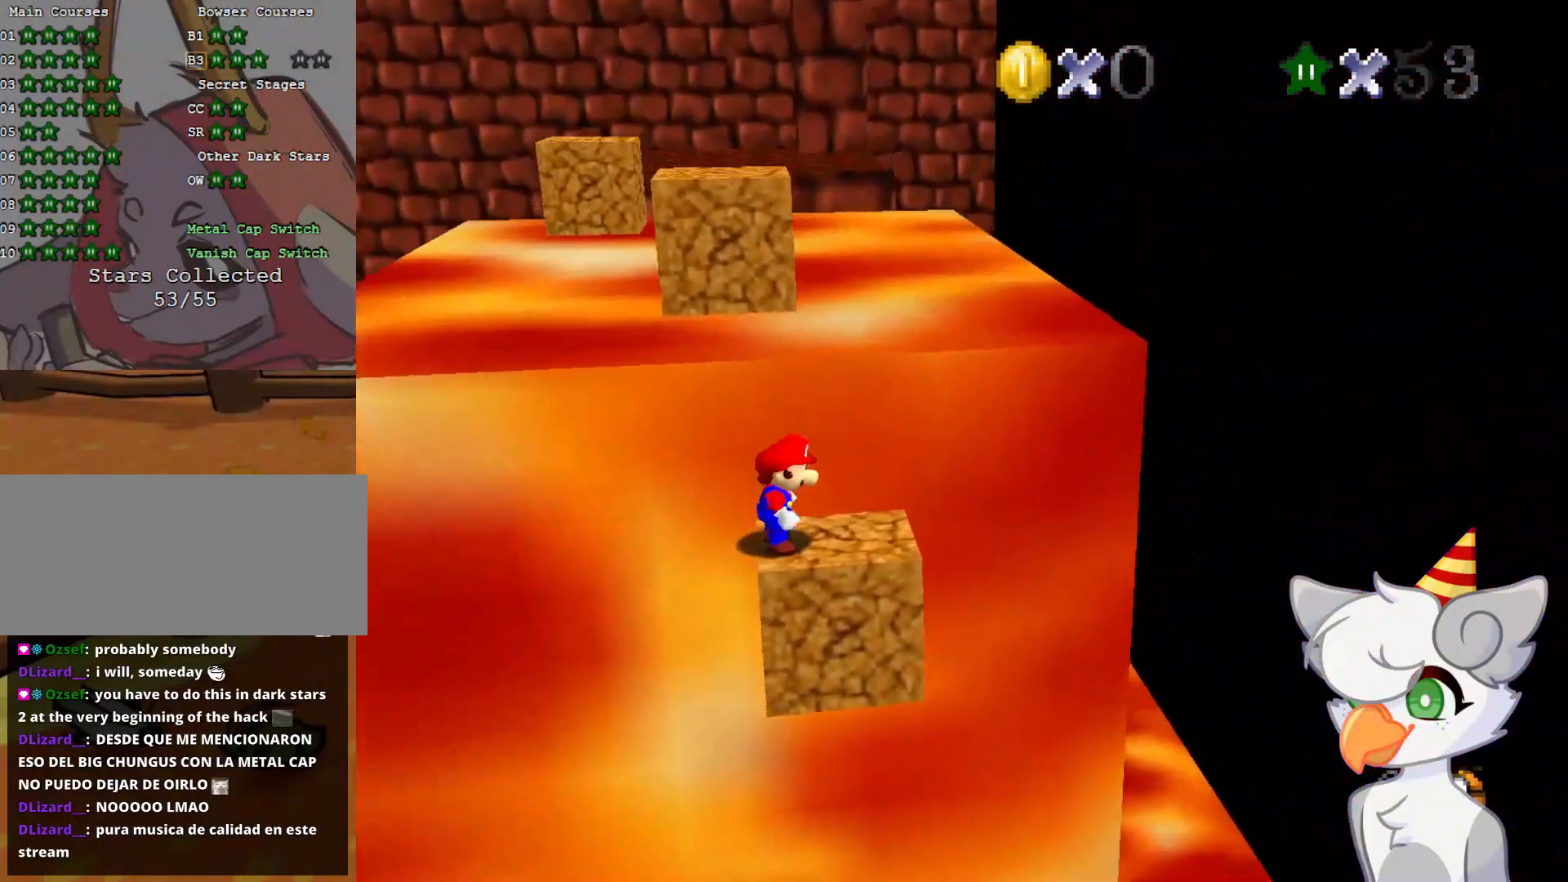
{"buttons": [], "left_stick": "up-left", "events": [[354, "left_stick", "down"], [458, "left_stick", "up-left"]]}
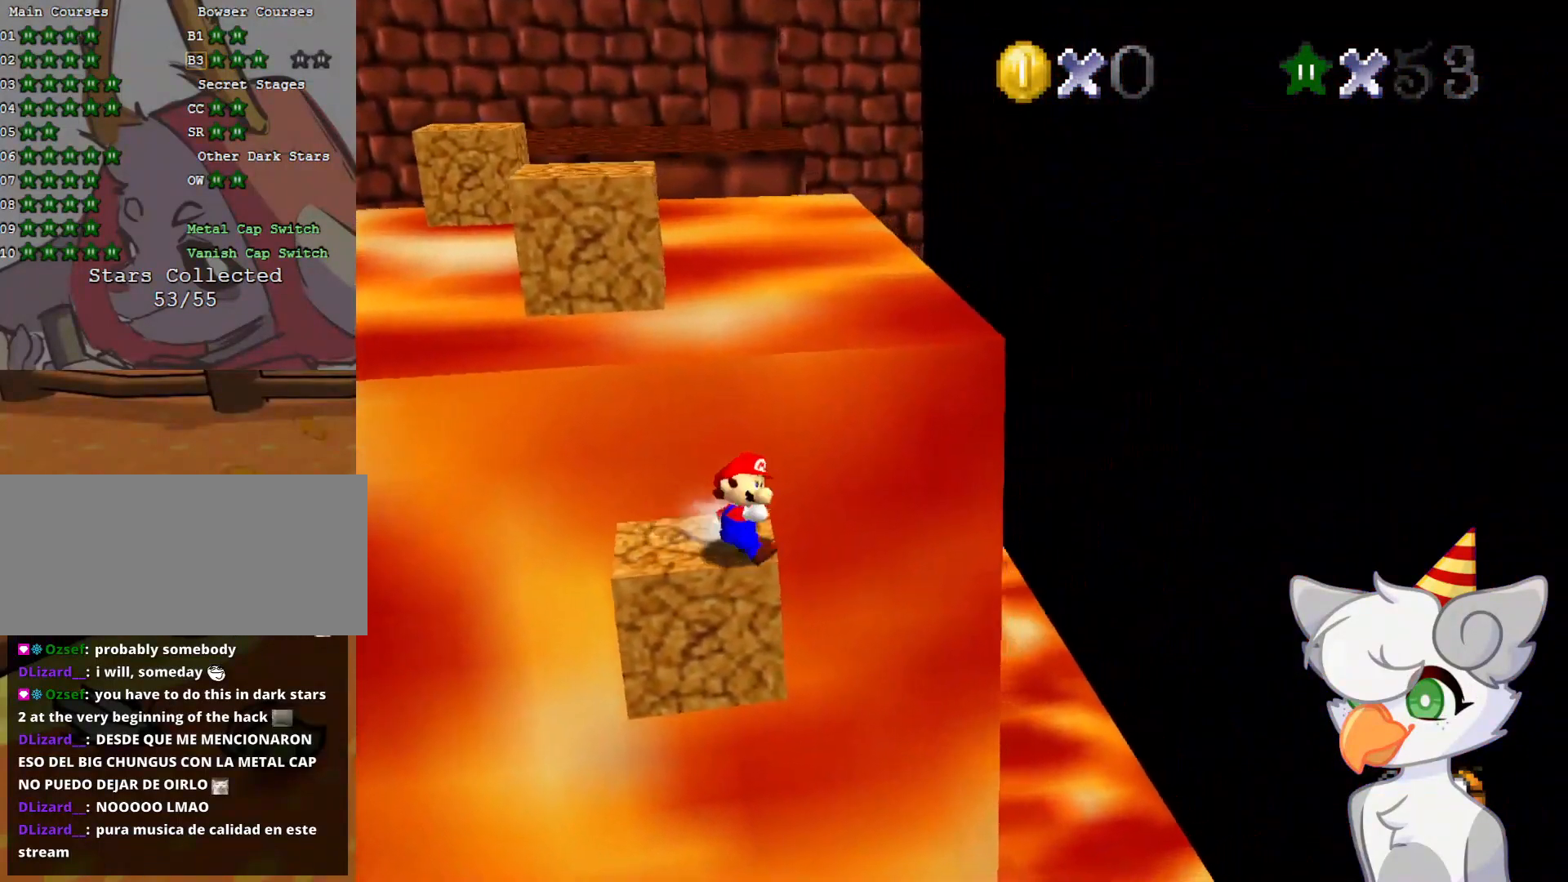
{"buttons": [], "left_stick": "up-right", "events": [[21, "A", "down"], [333, "left_stick", "up"], [500, "A", "up"], [500, "left_stick", "up-right"]]}
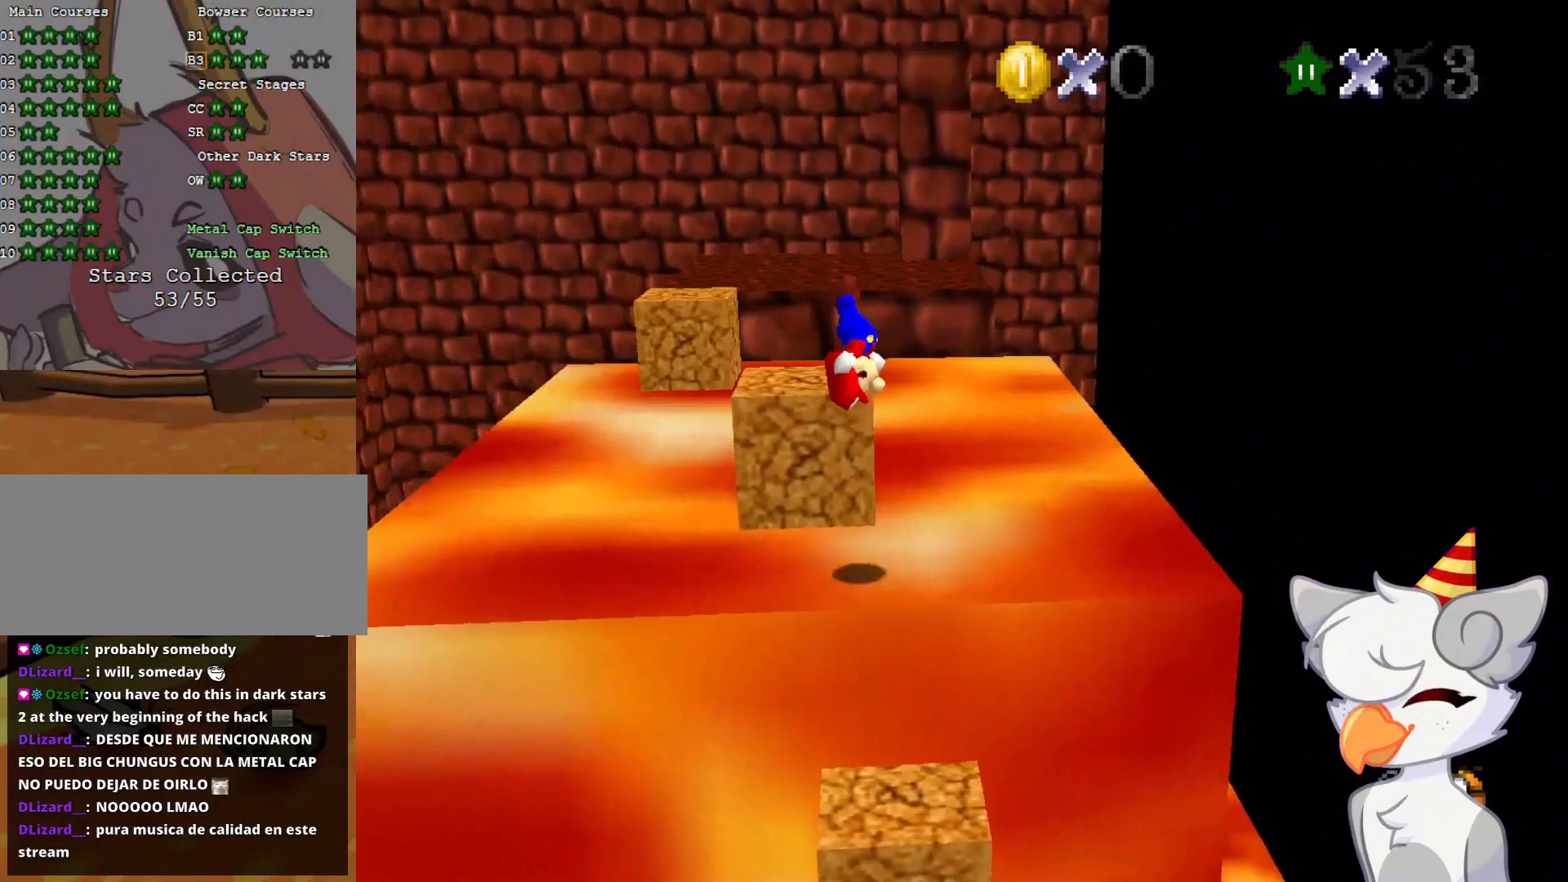
{"buttons": [], "left_stick": "center", "events": [[187, "left_stick", "center"]]}
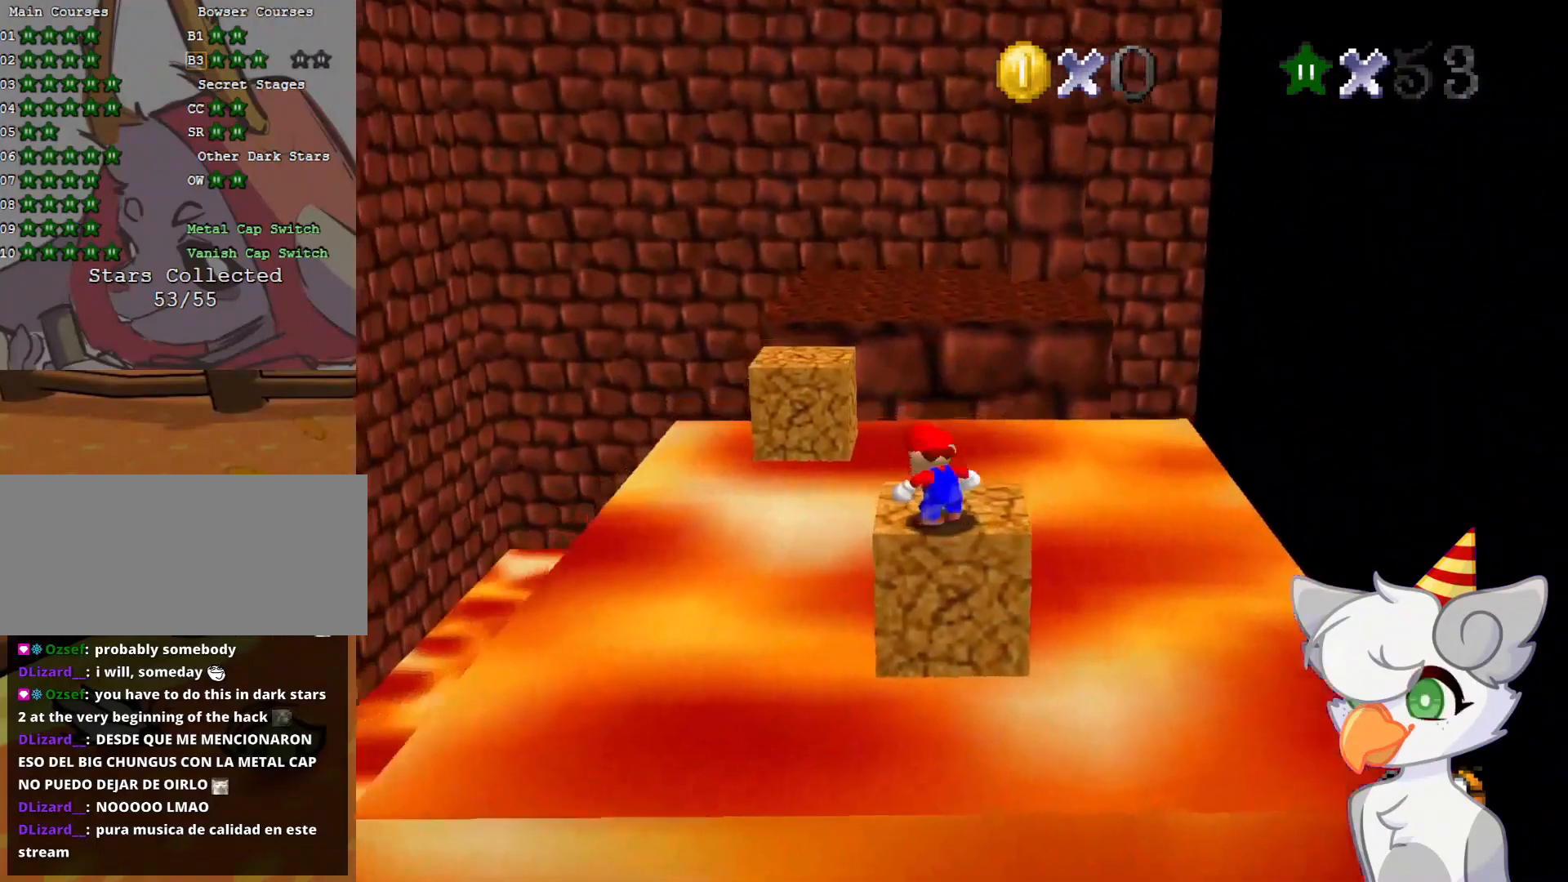
{"buttons": [], "left_stick": "up", "events": [[104, "A", "down"], [125, "A", "up"], [354, "left_stick", "up-left"], [458, "left_stick", "up"]]}
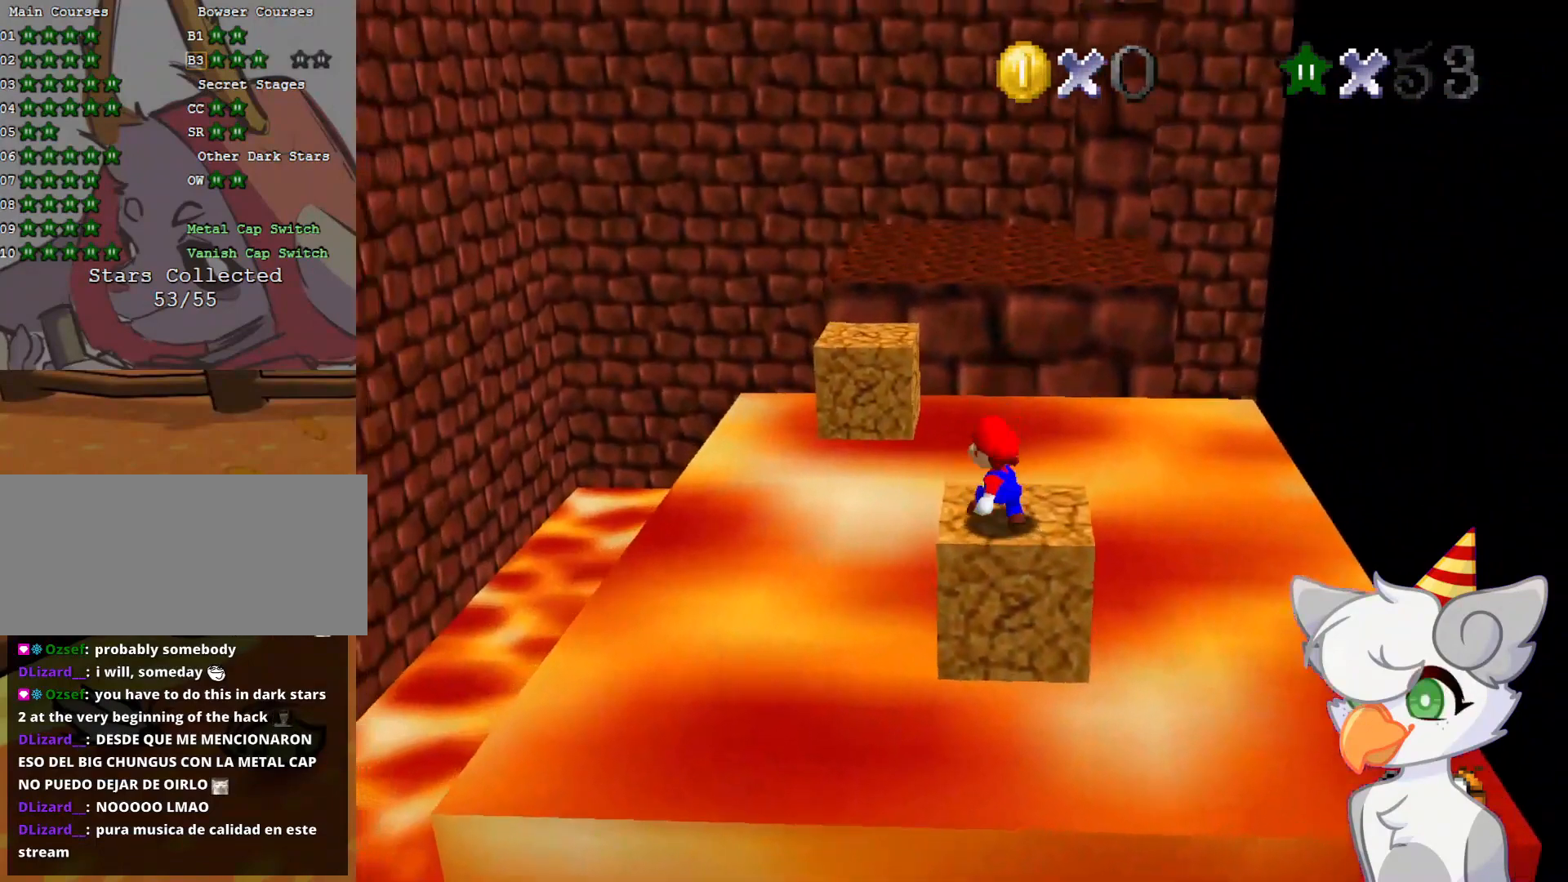
{"buttons": ["Z"], "left_stick": "up", "events": [[229, "Z", "down"], [250, "A", "down"], [396, "A", "up"]]}
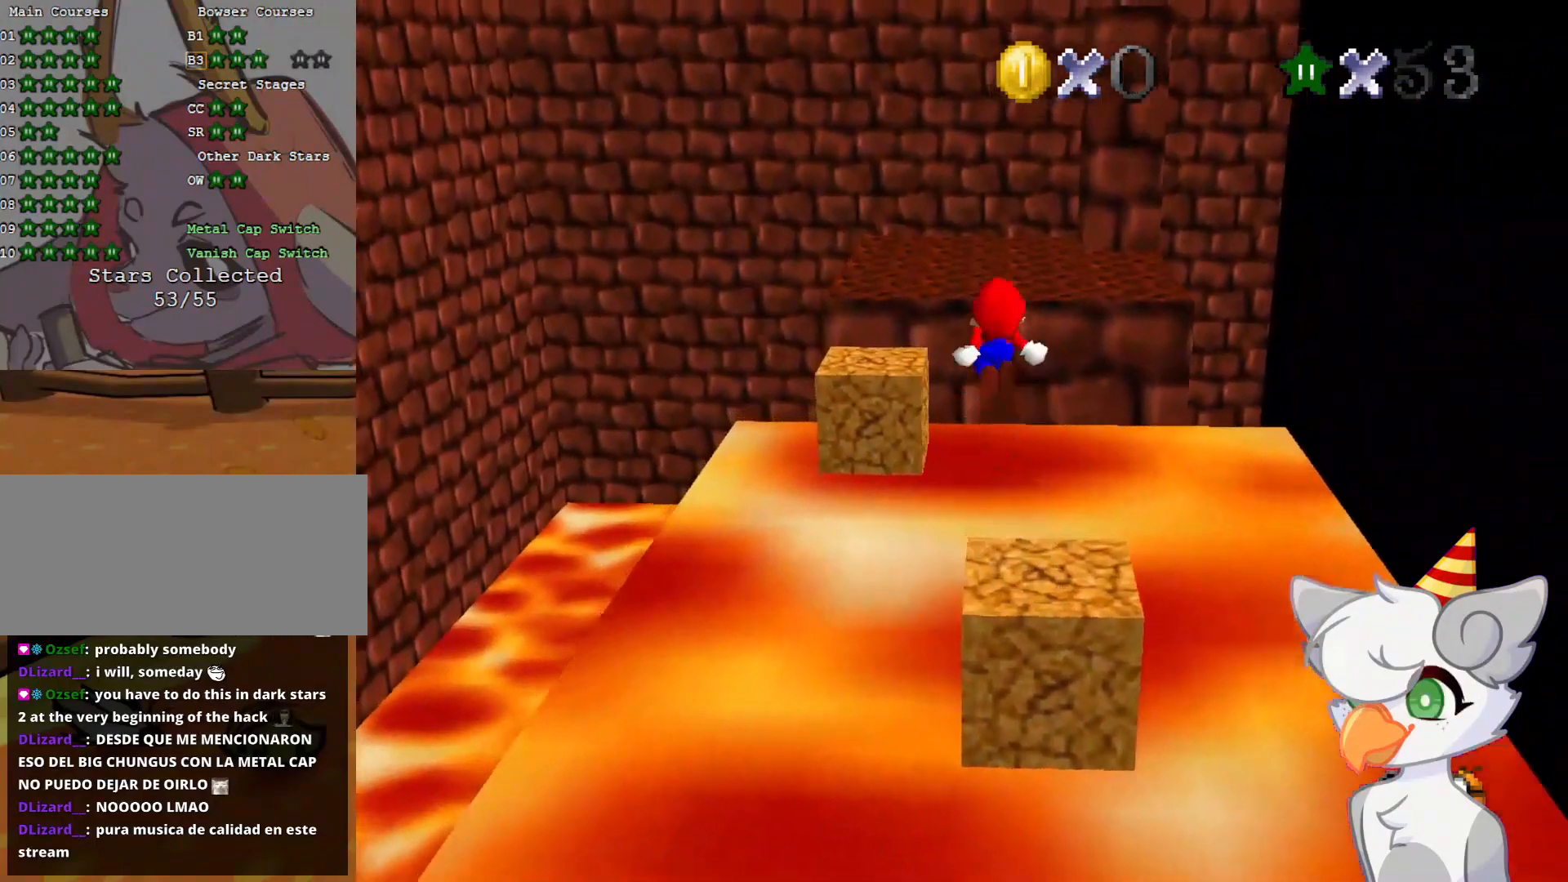
{"buttons": ["Z"], "left_stick": "left", "events": [[146, "left_stick", "center"], [500, "left_stick", "left"]]}
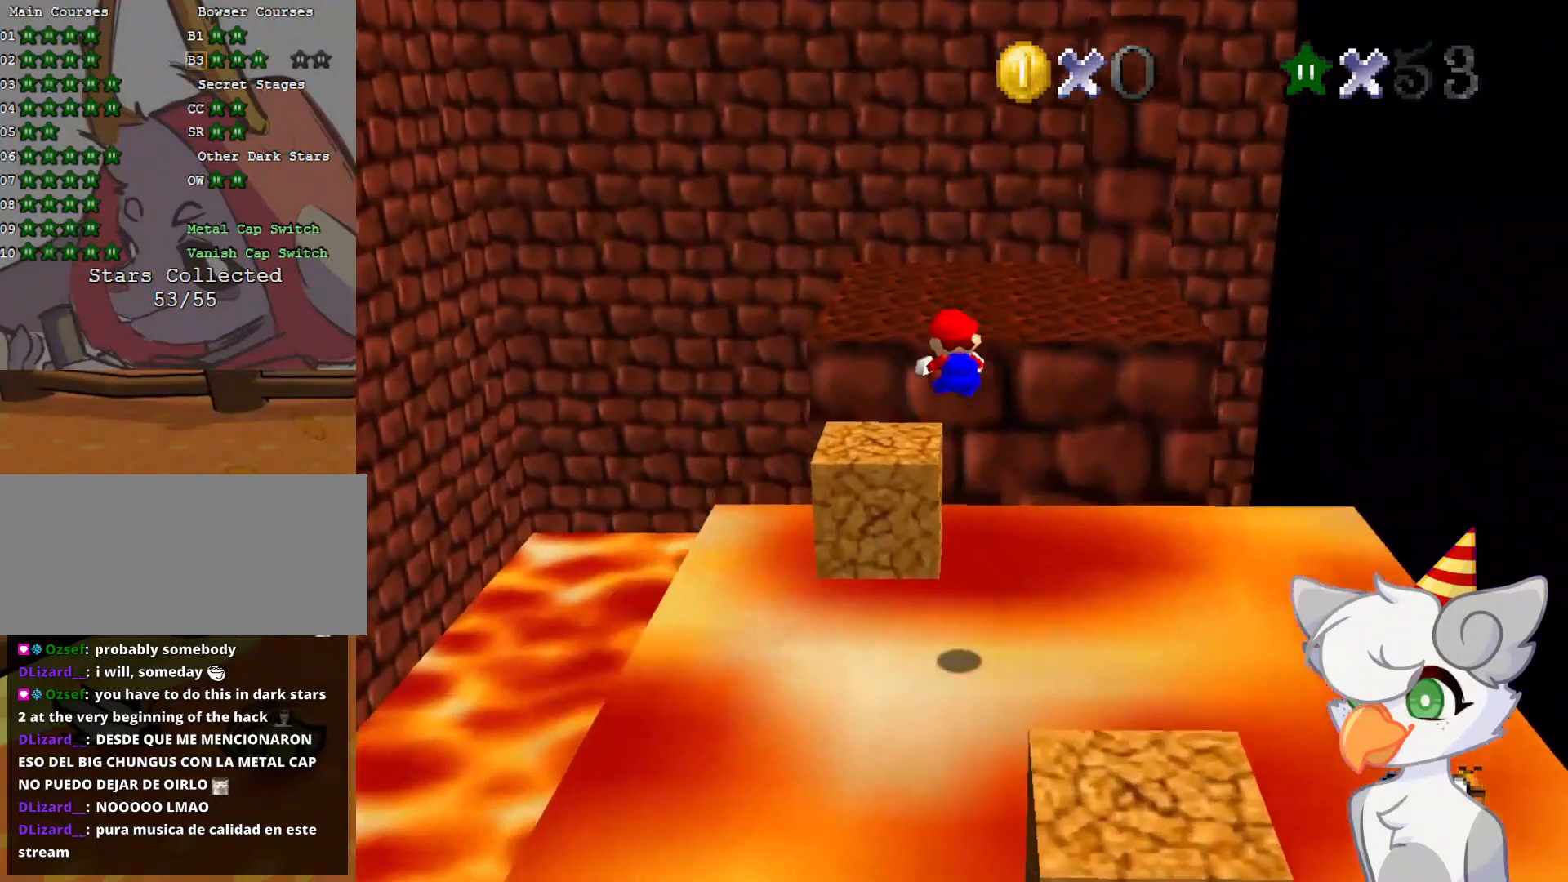
{"buttons": ["A"], "left_stick": "center", "events": [[83, "left_stick", "center"], [271, "Z", "up"], [500, "A", "down"]]}
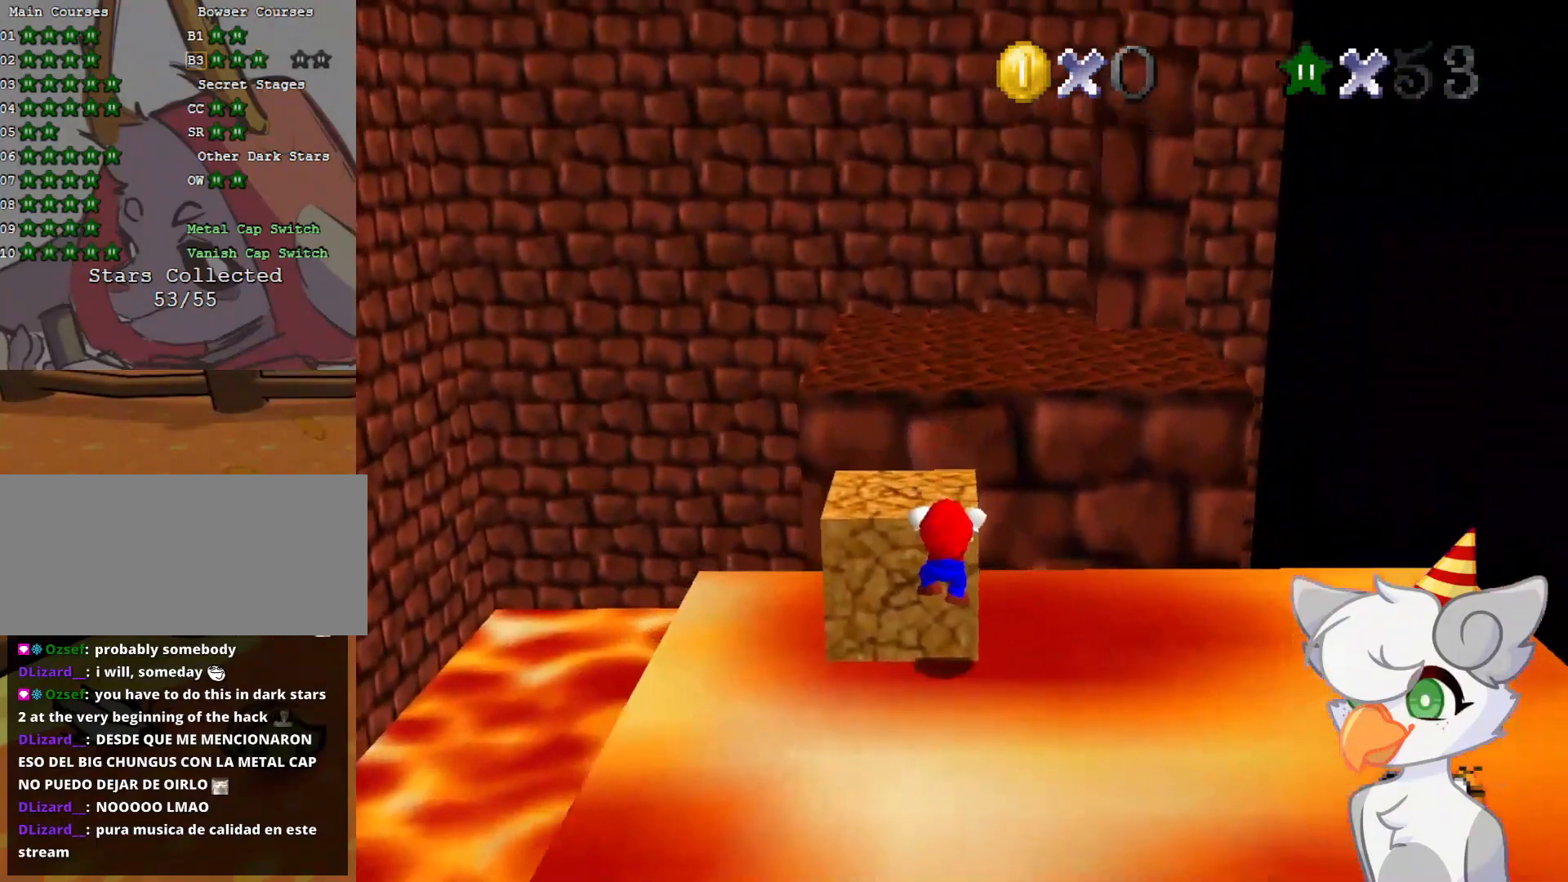
{"buttons": [], "left_stick": "up", "events": [[104, "A", "up"], [166, "left_stick", "up"]]}
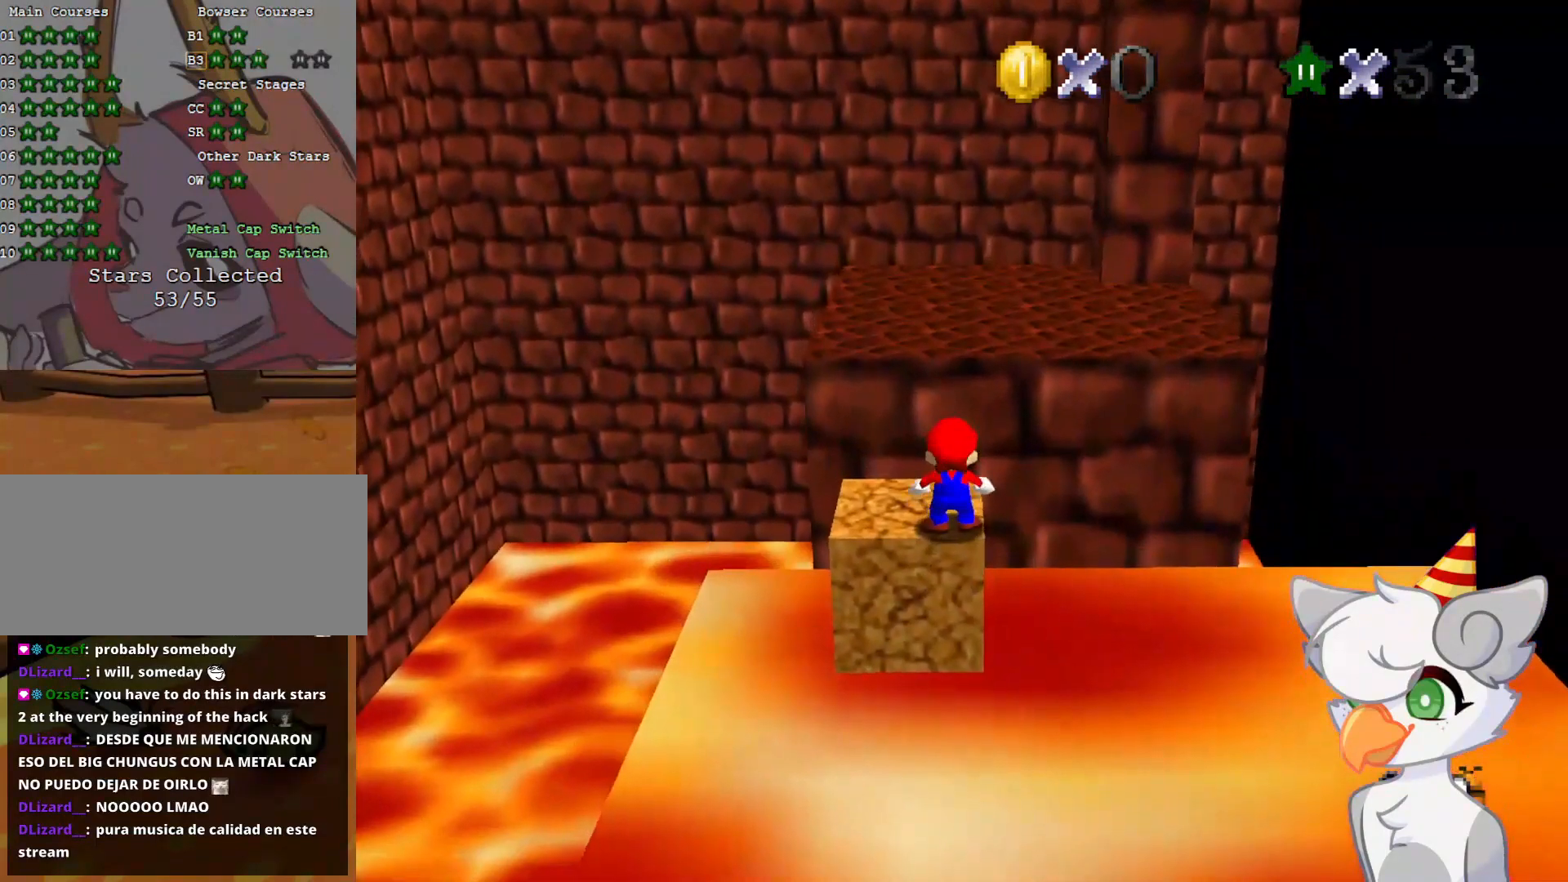
{"buttons": ["A", "Z"], "left_stick": "up", "events": [[333, "Z", "down"], [396, "A", "down"]]}
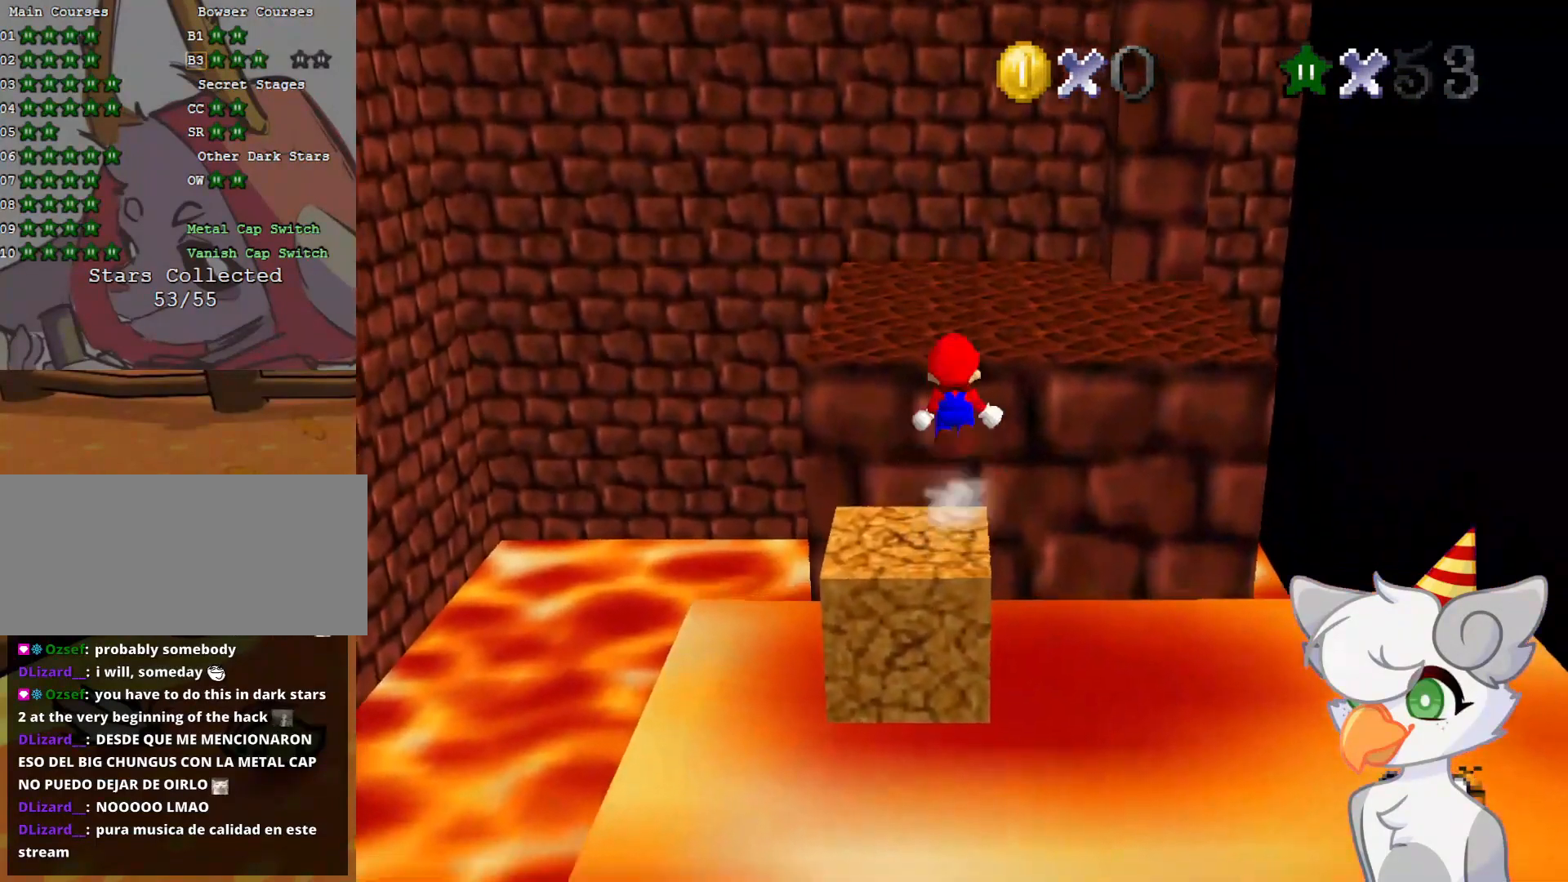
{"buttons": ["A", "Z"], "left_stick": "up", "events": []}
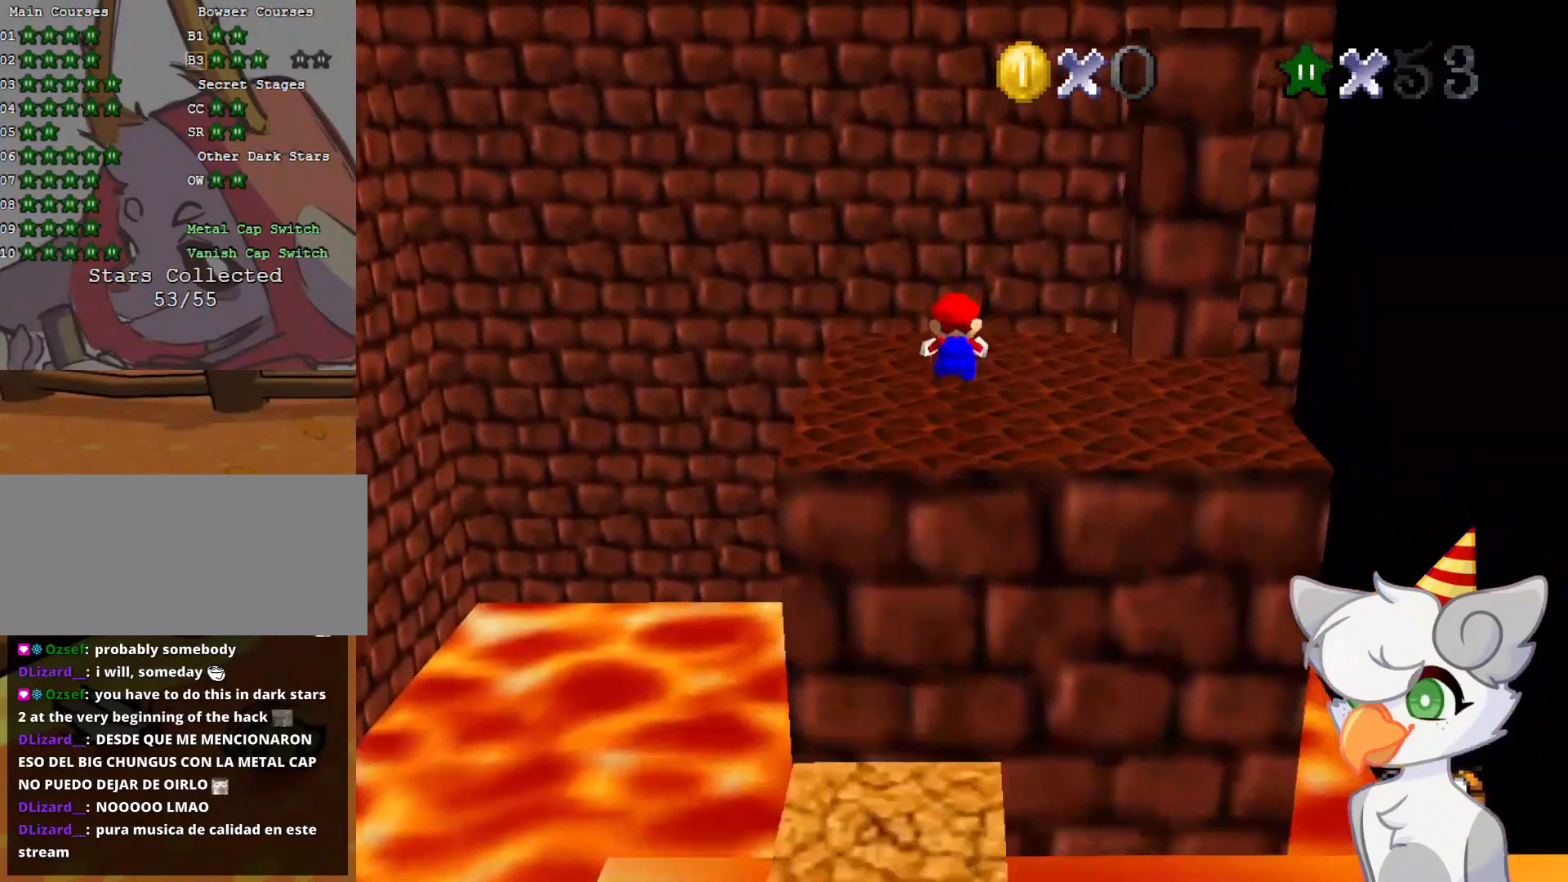
{"buttons": ["Z"], "left_stick": "up", "events": [[479, "A", "up"]]}
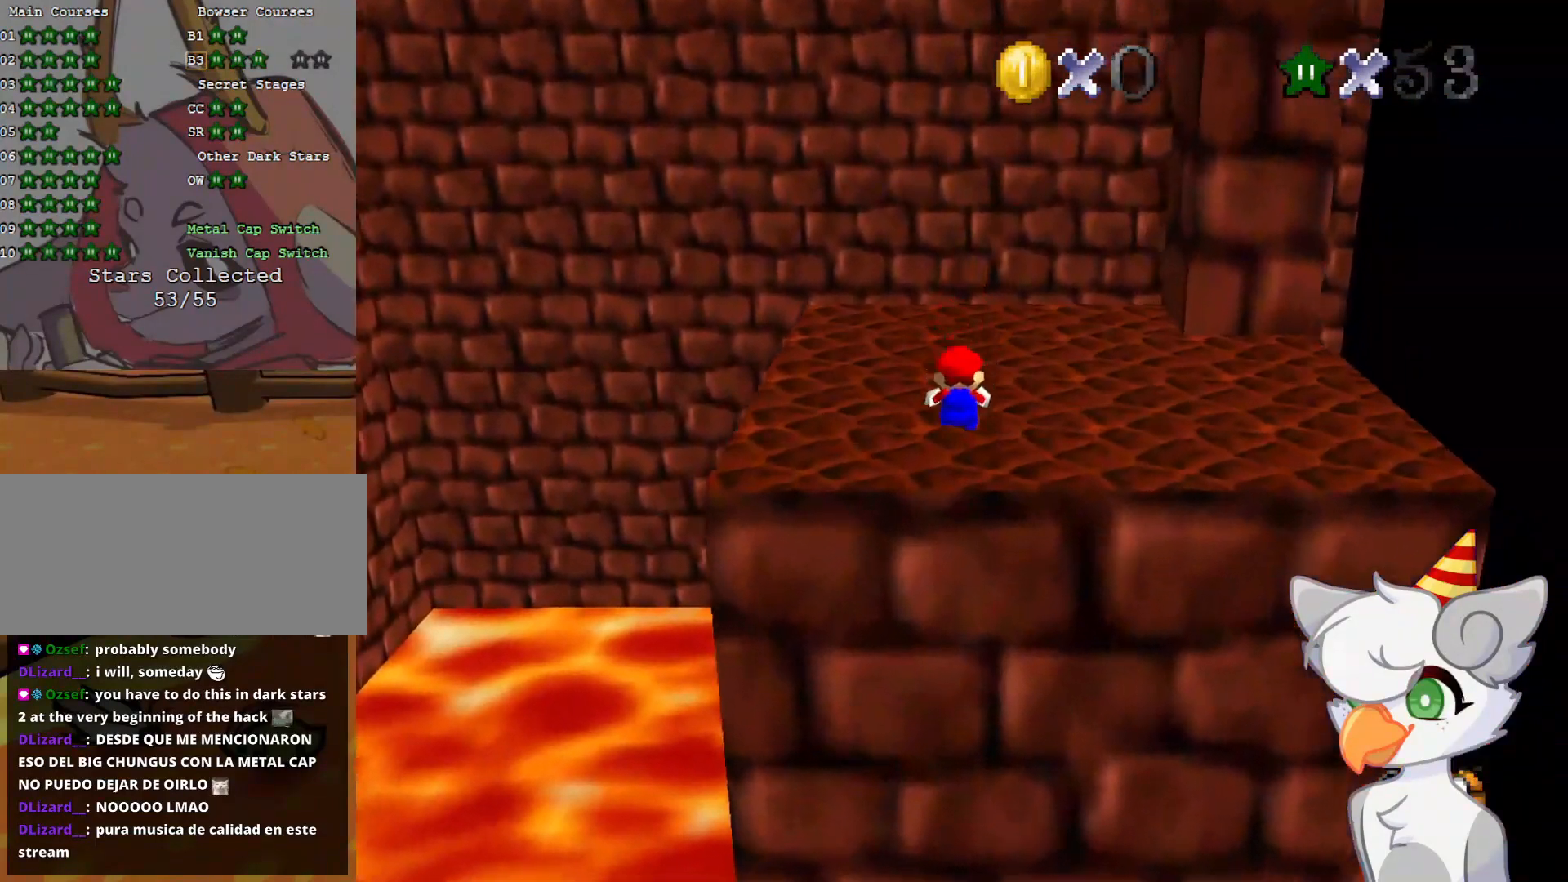
{"buttons": [], "left_stick": "up", "events": [[41, "Z", "up"], [229, "left_stick", "up-right"], [500, "left_stick", "up"]]}